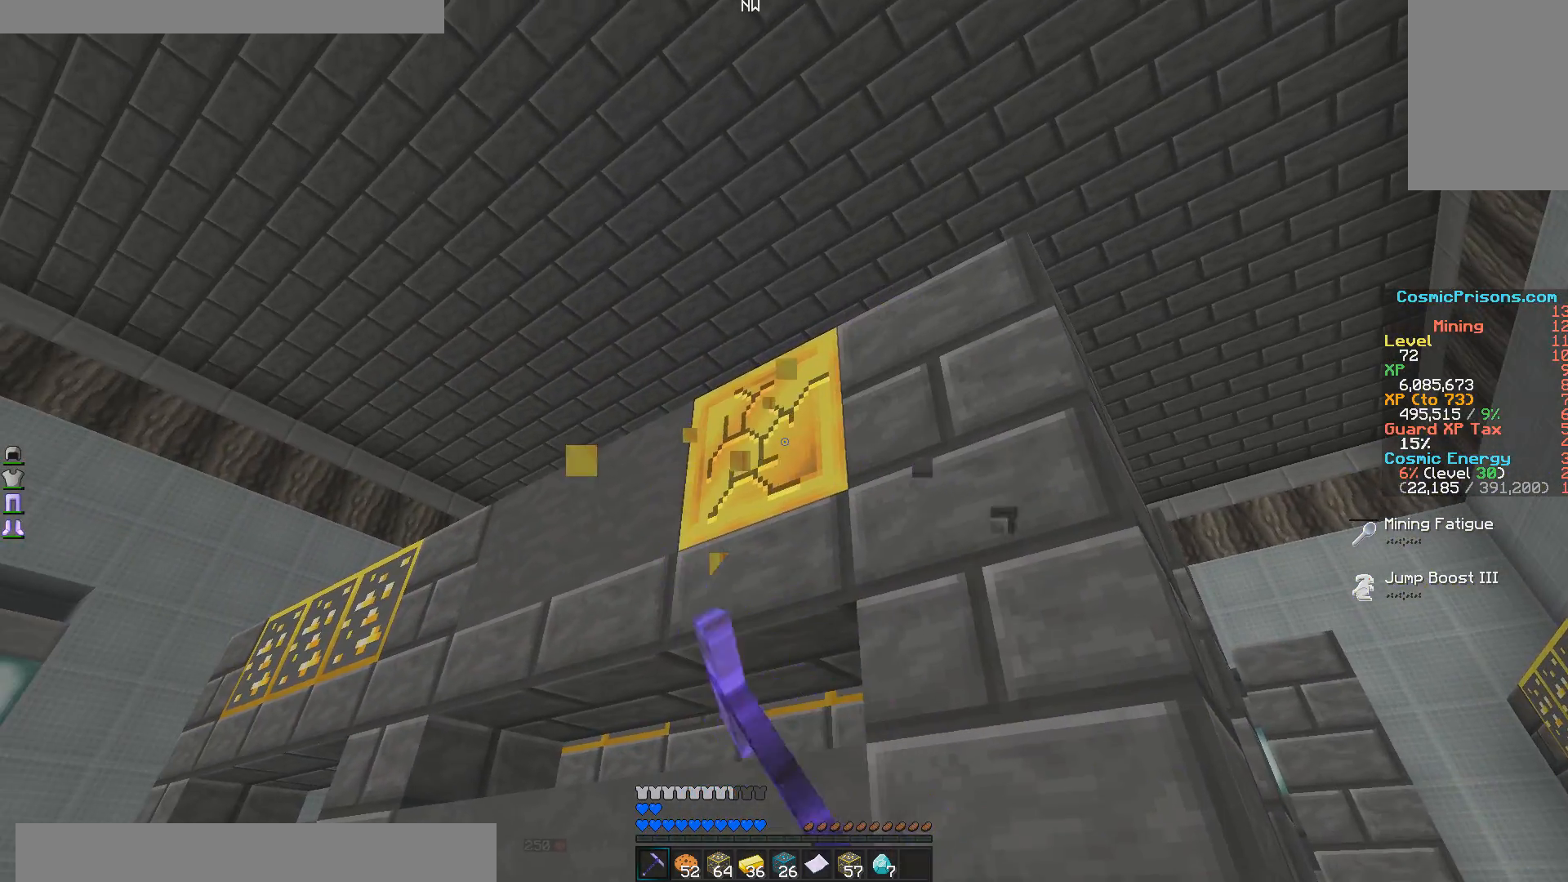
Gameplay with keyboard and mouse; each line is a JSON object with the keys and mouse buttons held at the frame after it. "events" lists presses ("down") and releases ("up") of "a", "d", "s", "w", "mouse_left" and "mouse_right" between this image and that frame as [ms after this image, input, new state], when the widget could be followed in between. "mouse_left", "mouse_right" = the "left", "right" buttons of the "mouse" list. No other keys are recorded. Fast repeated clicks can show as one long hold. Mouse movement is not recorded.
{"keys": ["a", "w"], "mouse": ["left"], "events": [[350, "a", "down"], [350, "w", "down"]]}
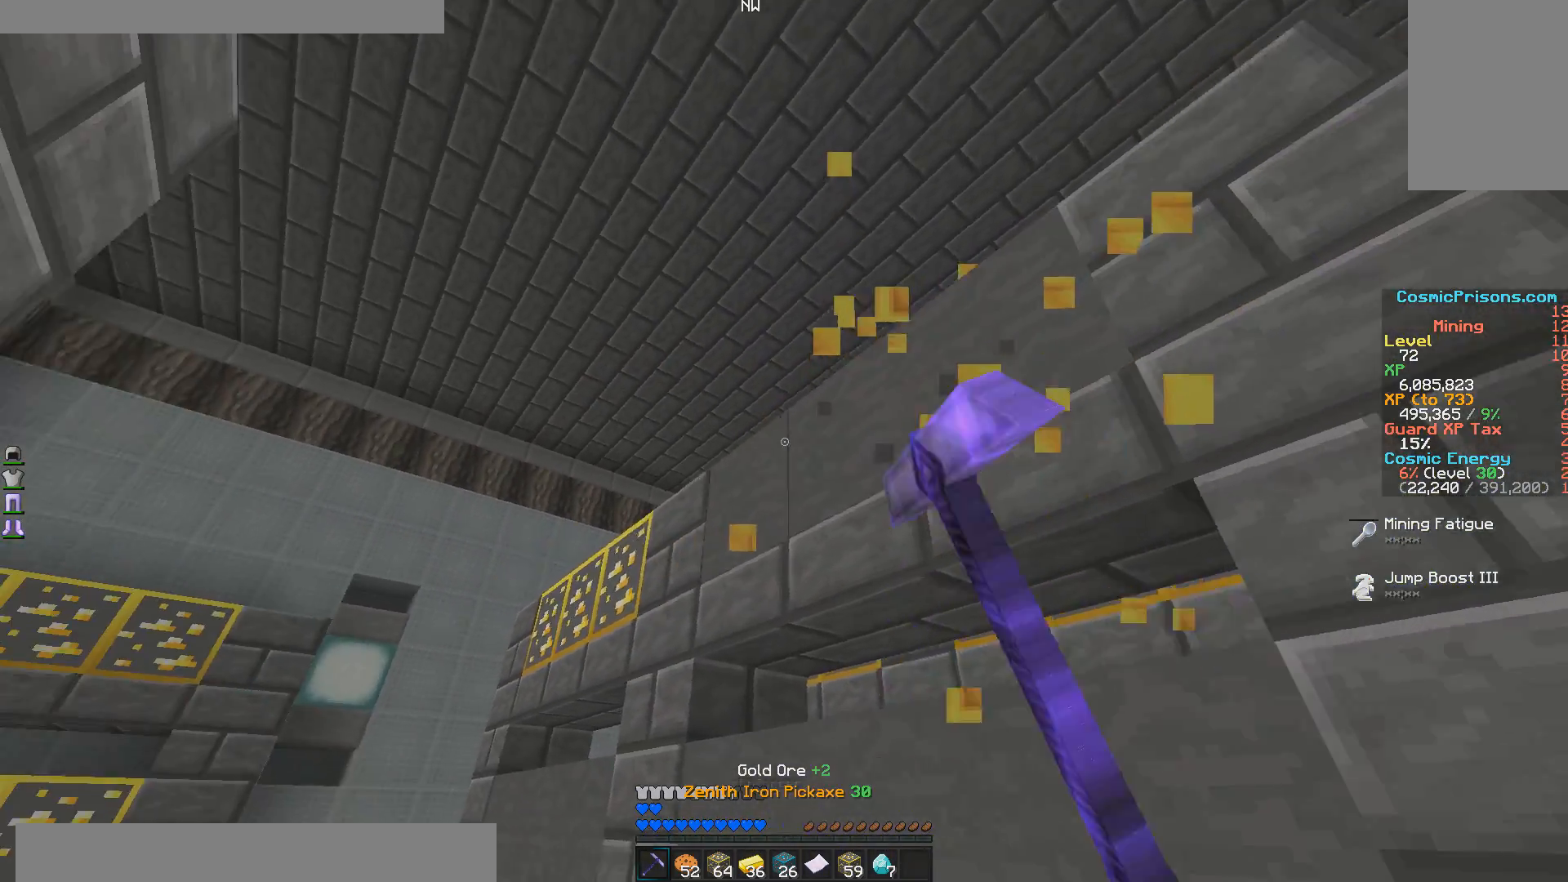
{"keys": ["a"], "mouse": ["left"], "events": [[500, "w", "up"]]}
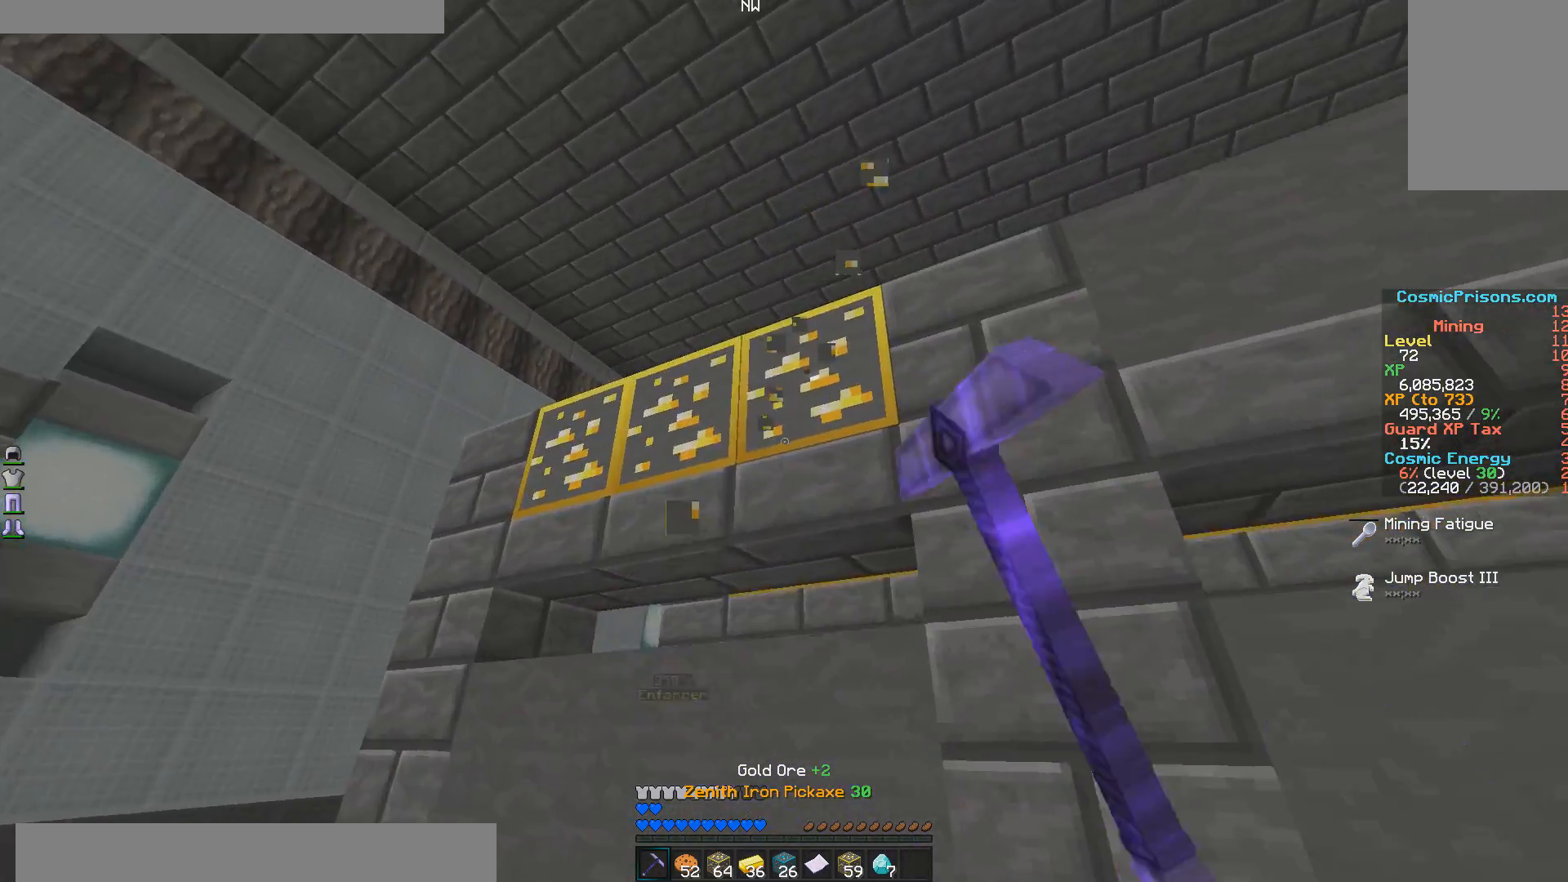
{"keys": ["a"], "mouse": ["left"], "events": [[50, "a", "up"], [433, "a", "down"]]}
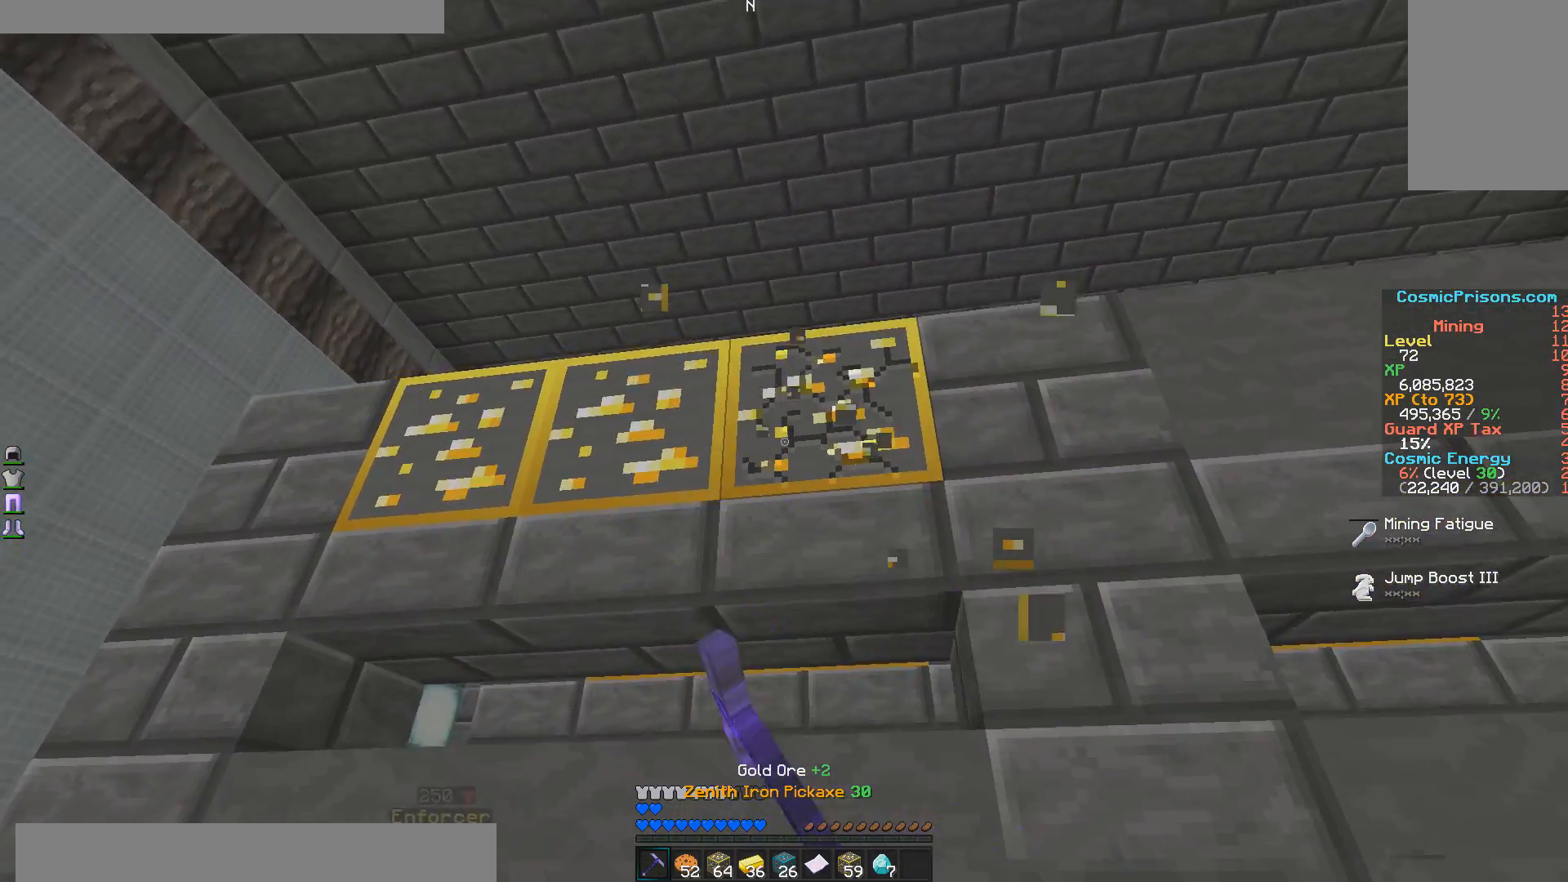
{"keys": [], "mouse": ["left"], "events": [[200, "a", "up"]]}
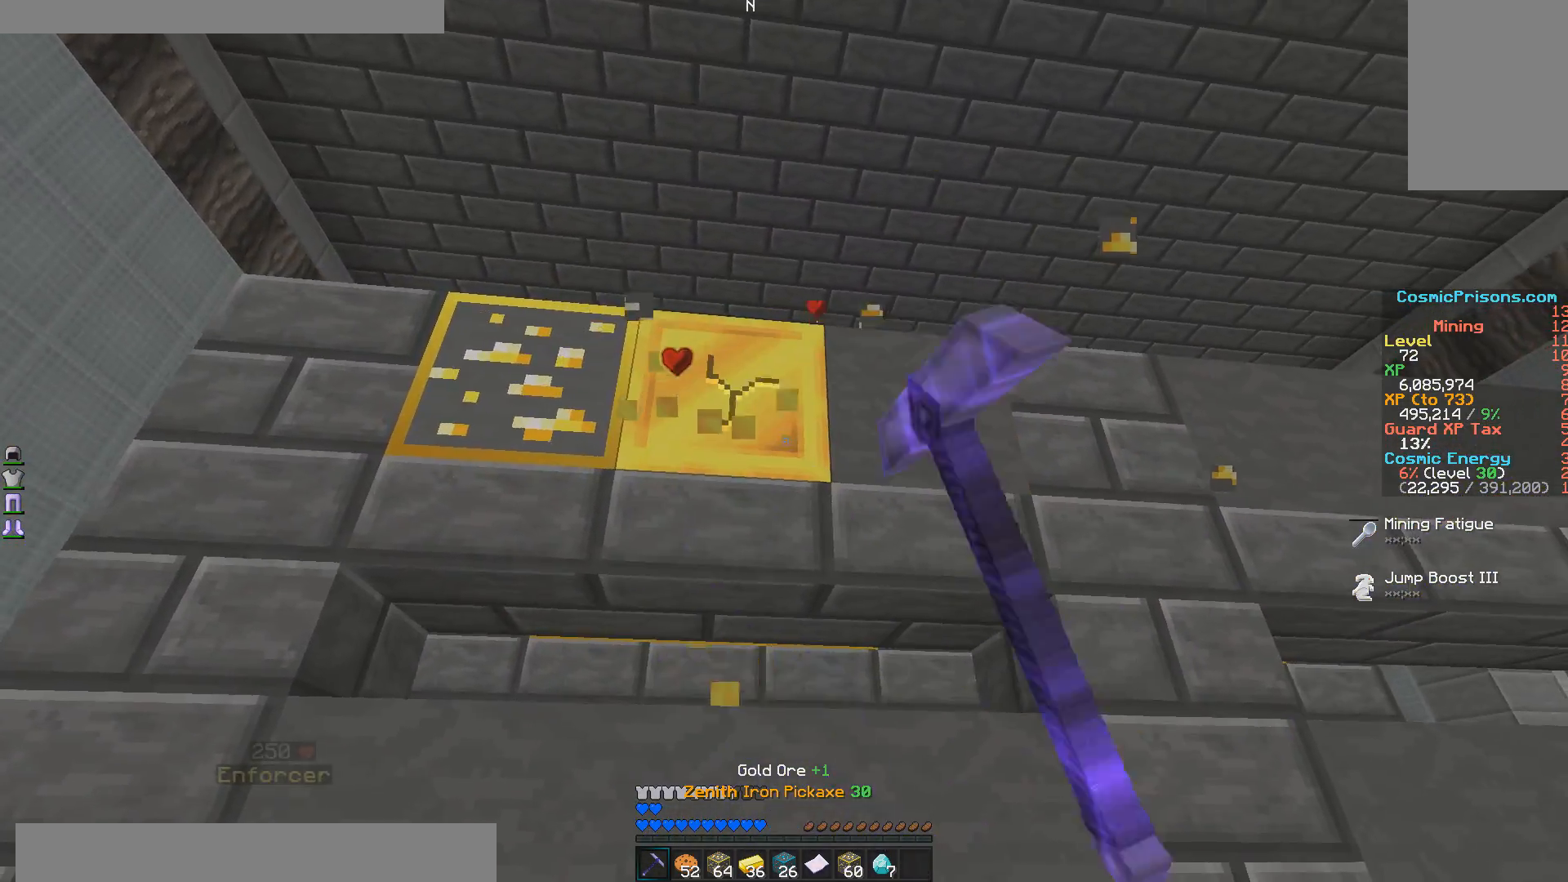
{"keys": [], "mouse": ["left"], "events": []}
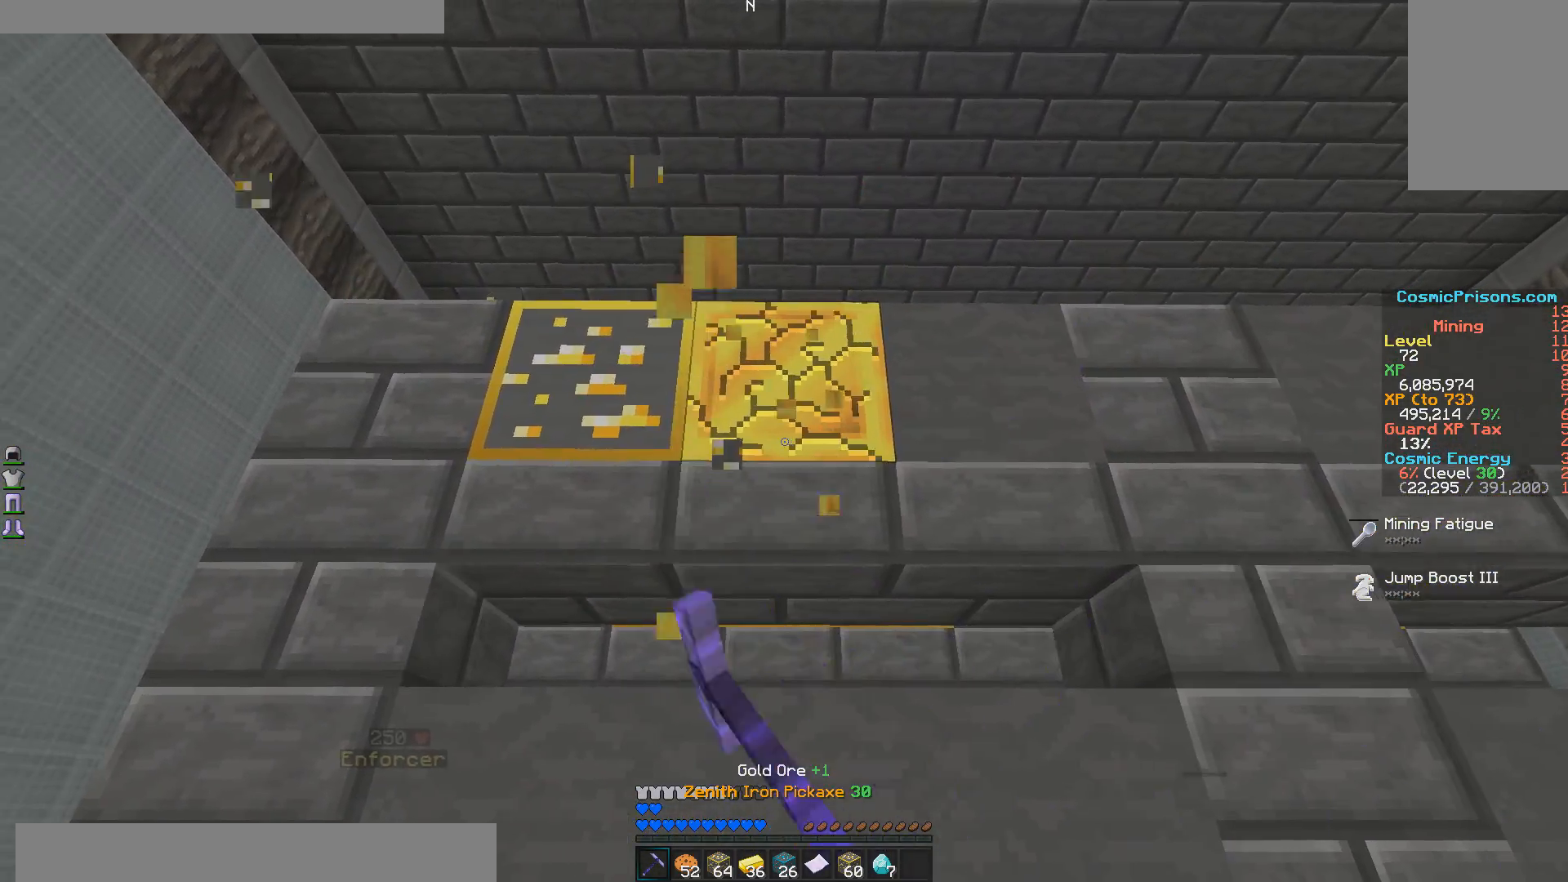
{"keys": [], "mouse": ["left"], "events": []}
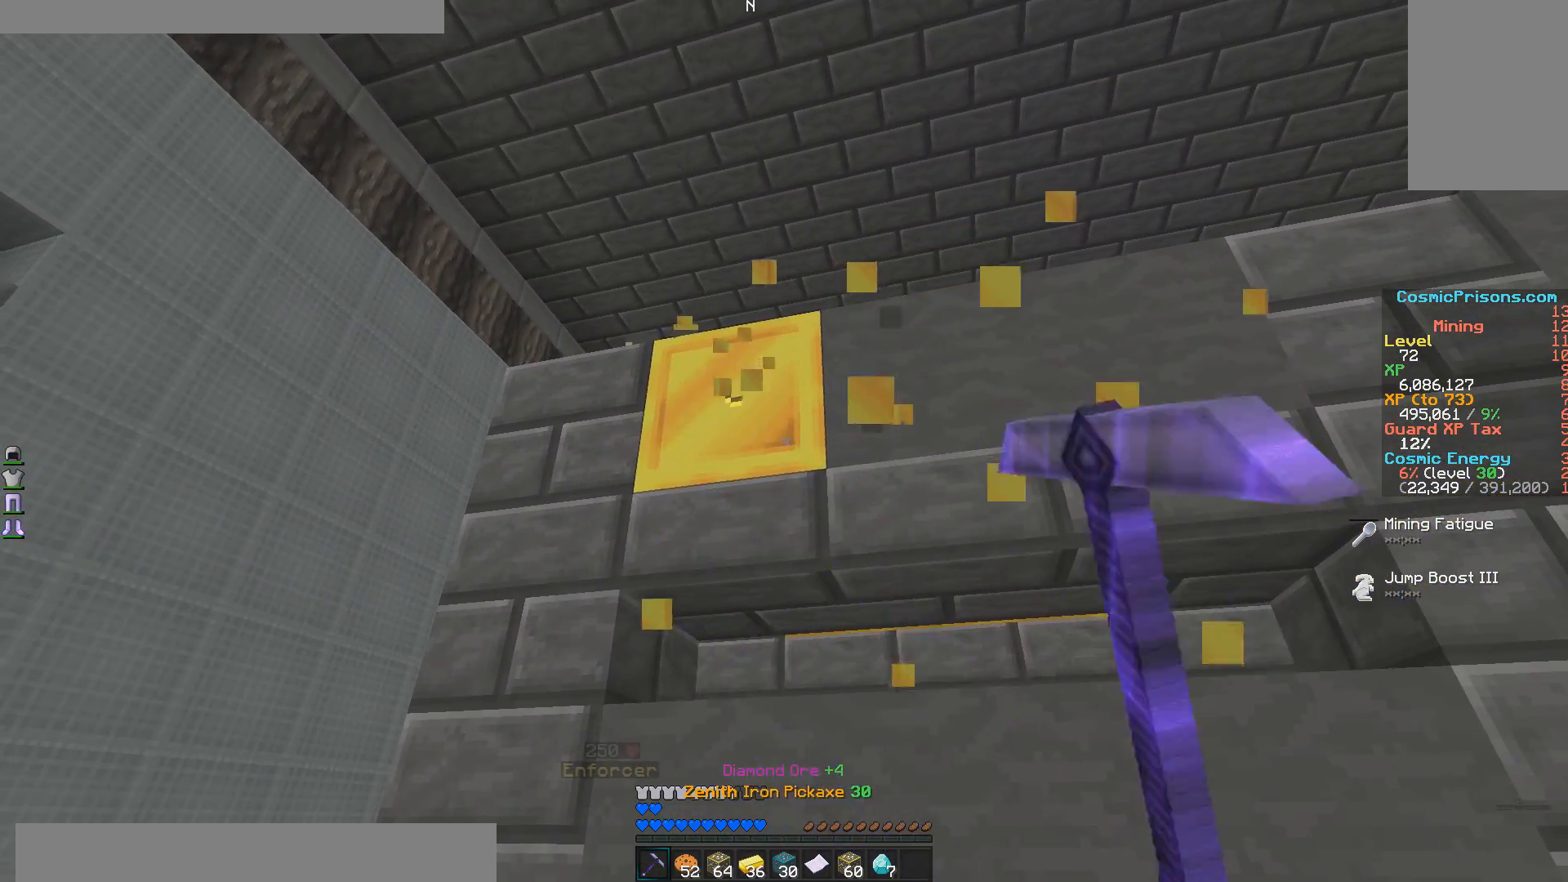
{"keys": [], "mouse": ["left"], "events": []}
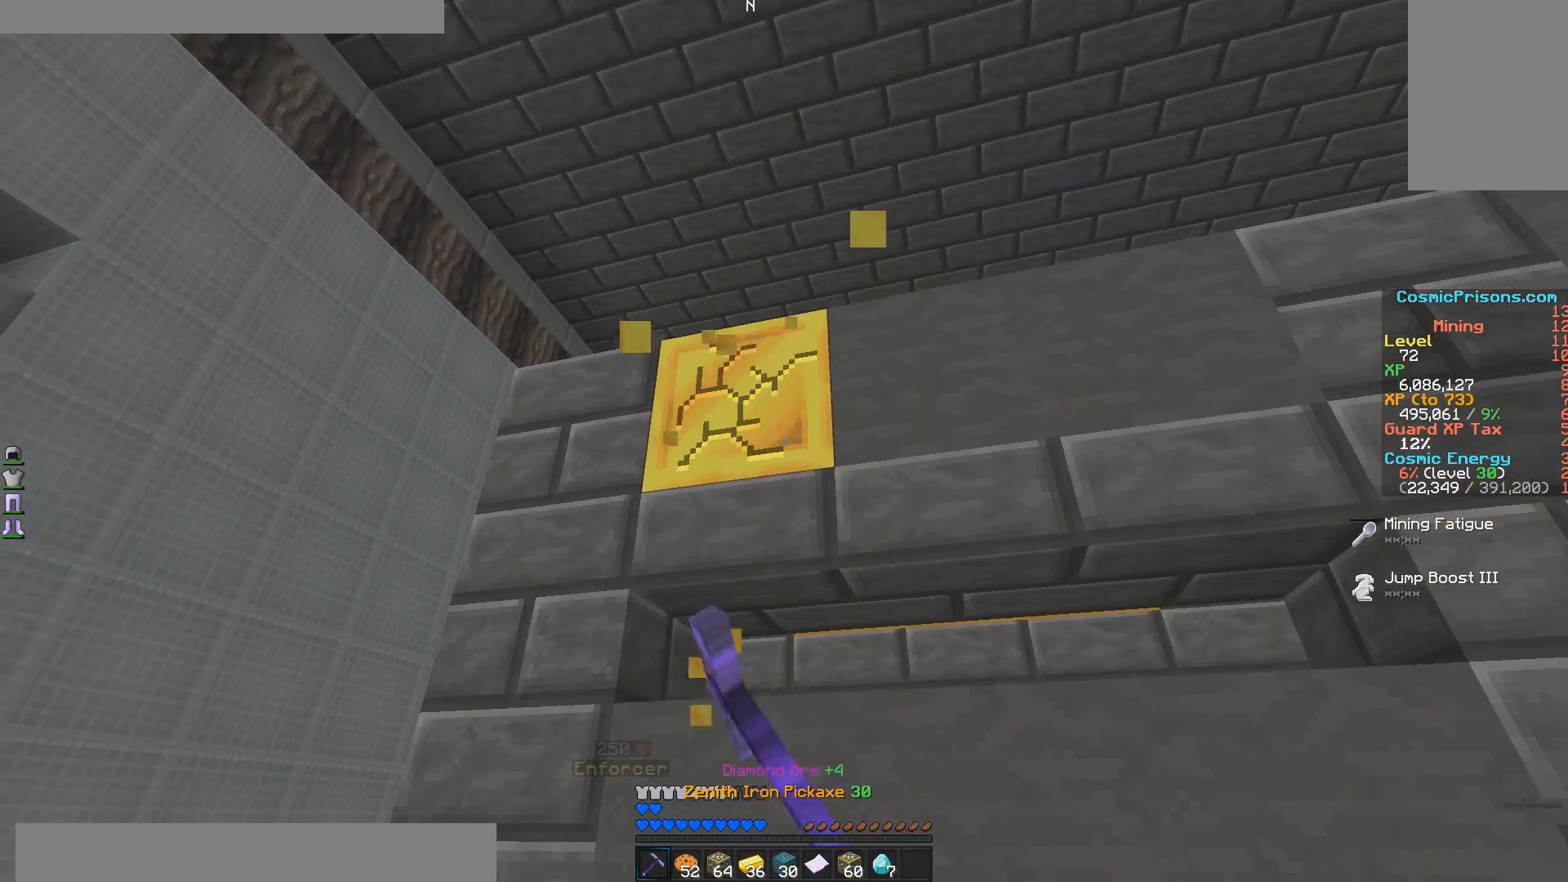
{"keys": [], "mouse": ["left"], "events": []}
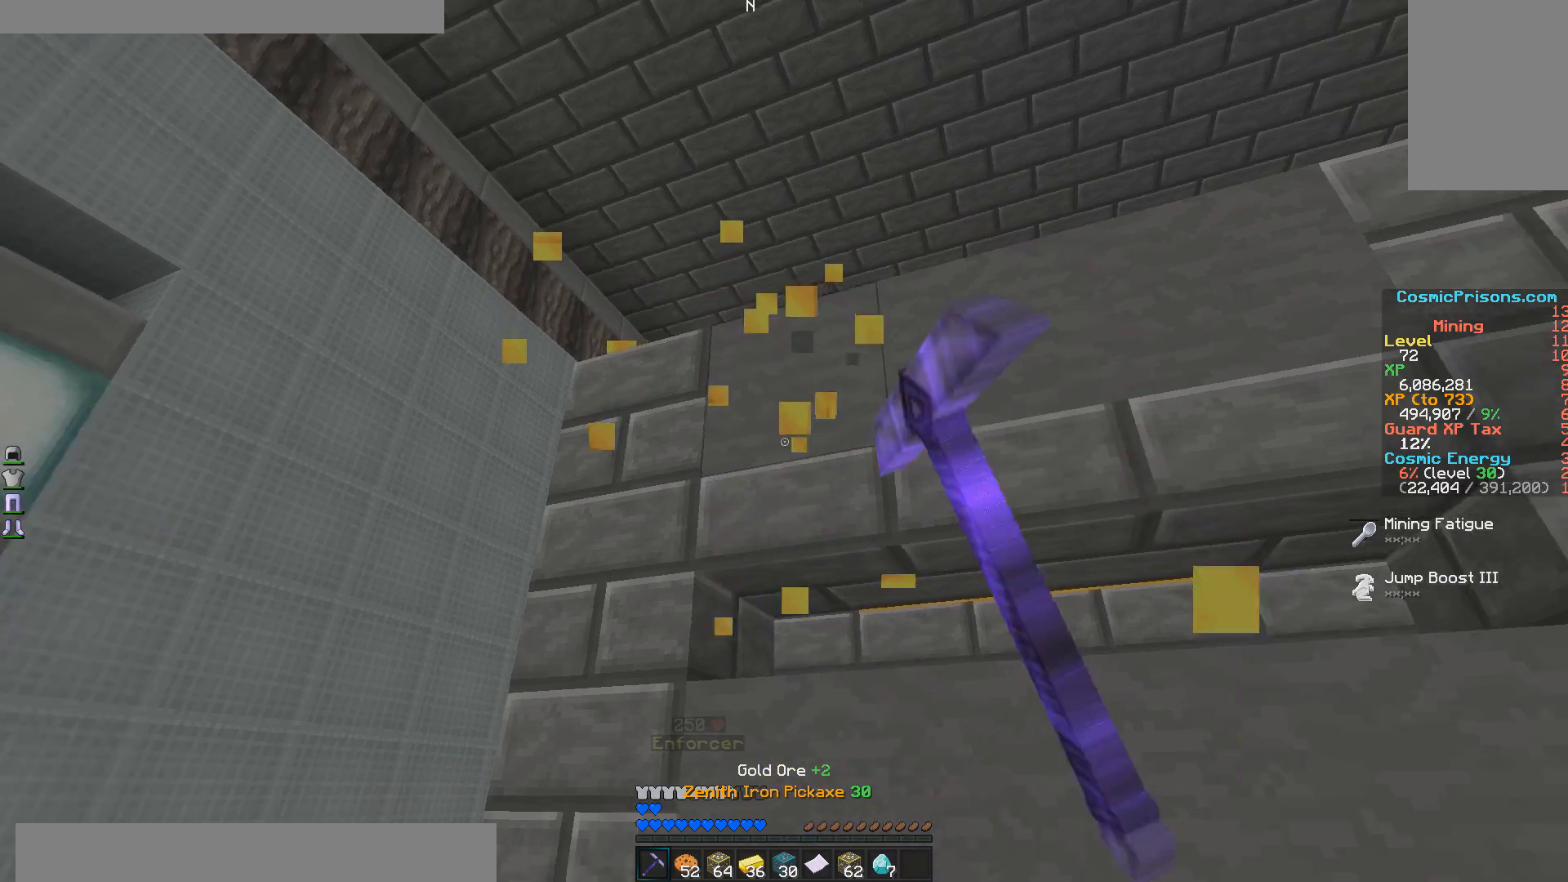
{"keys": [], "mouse": ["left"], "events": [[100, "a", "down"], [100, "w", "down"], [400, "w", "up"], [450, "a", "up"]]}
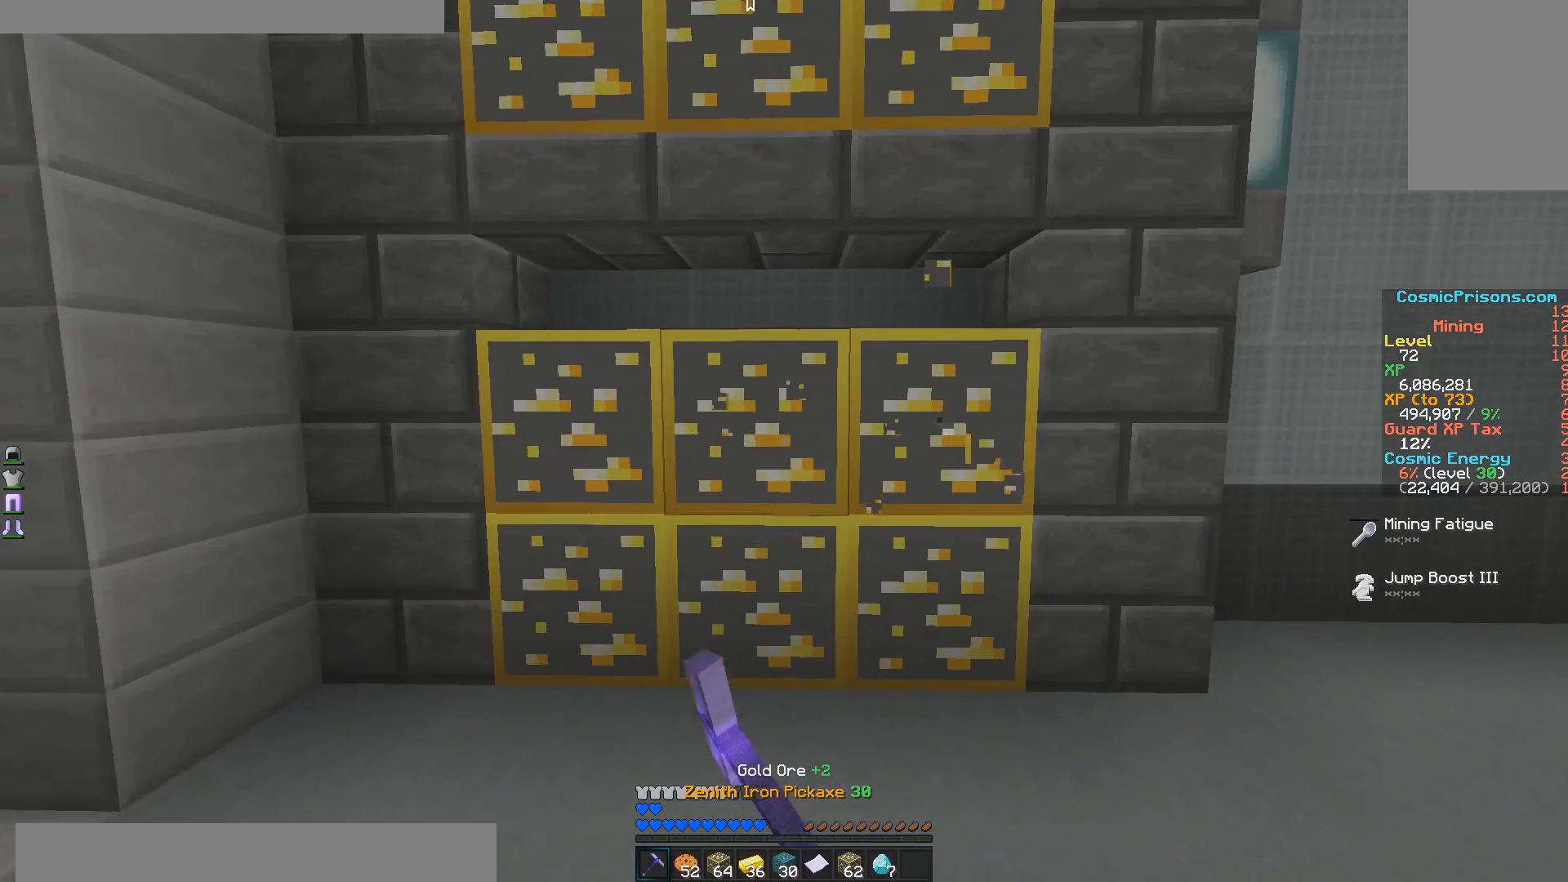
{"keys": [], "mouse": ["left"], "events": [[350, "d", "down"], [483, "d", "up"]]}
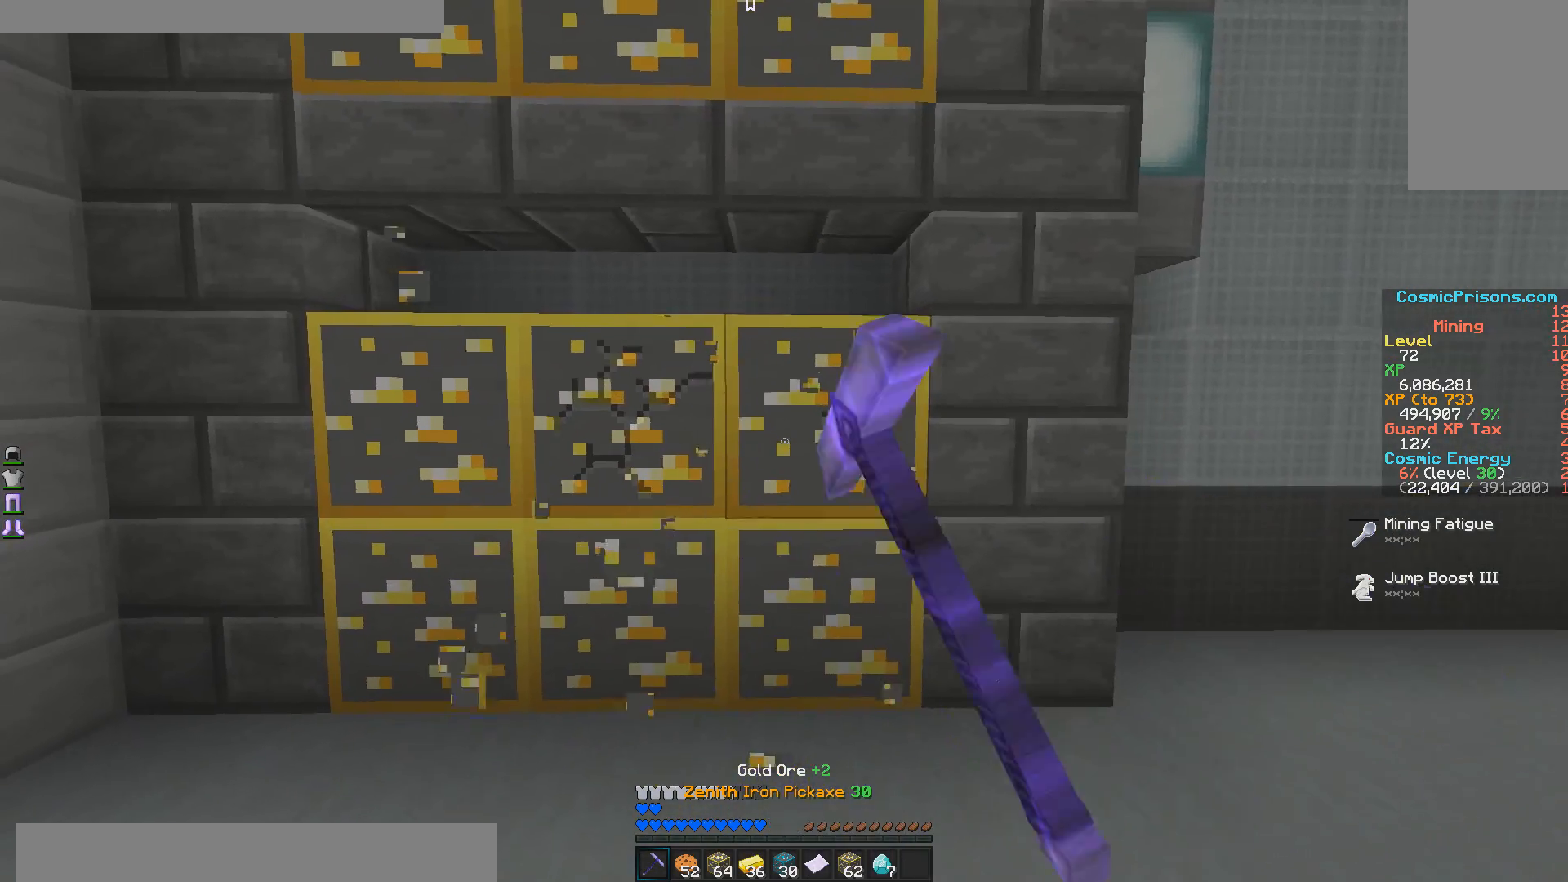
{"keys": [], "mouse": ["left"], "events": []}
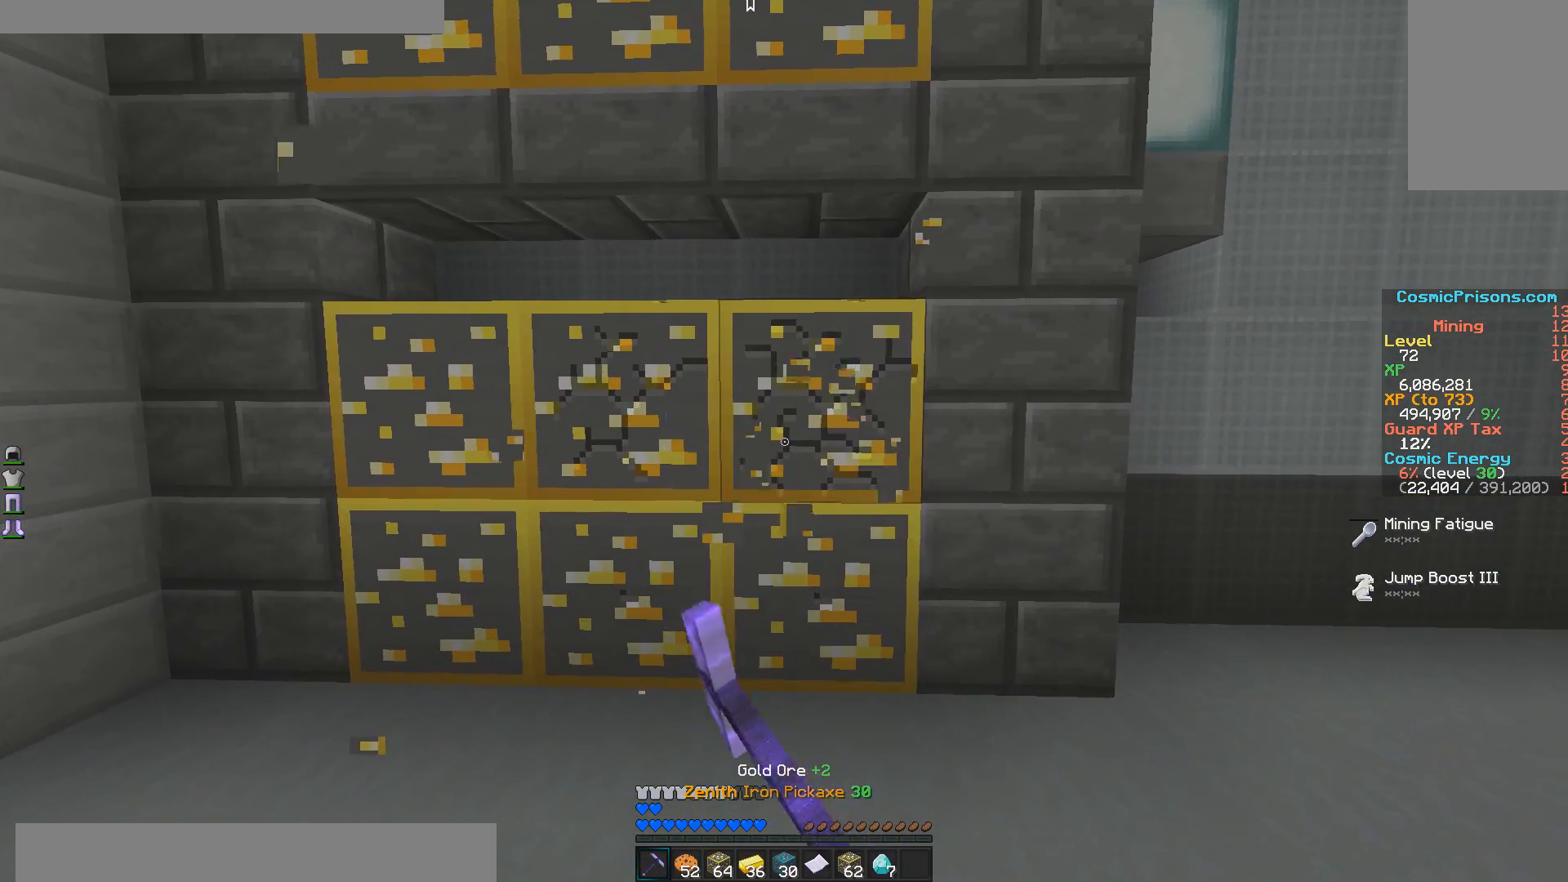
{"keys": [], "mouse": ["left"], "events": [[50, "a", "down"], [300, "a", "up"]]}
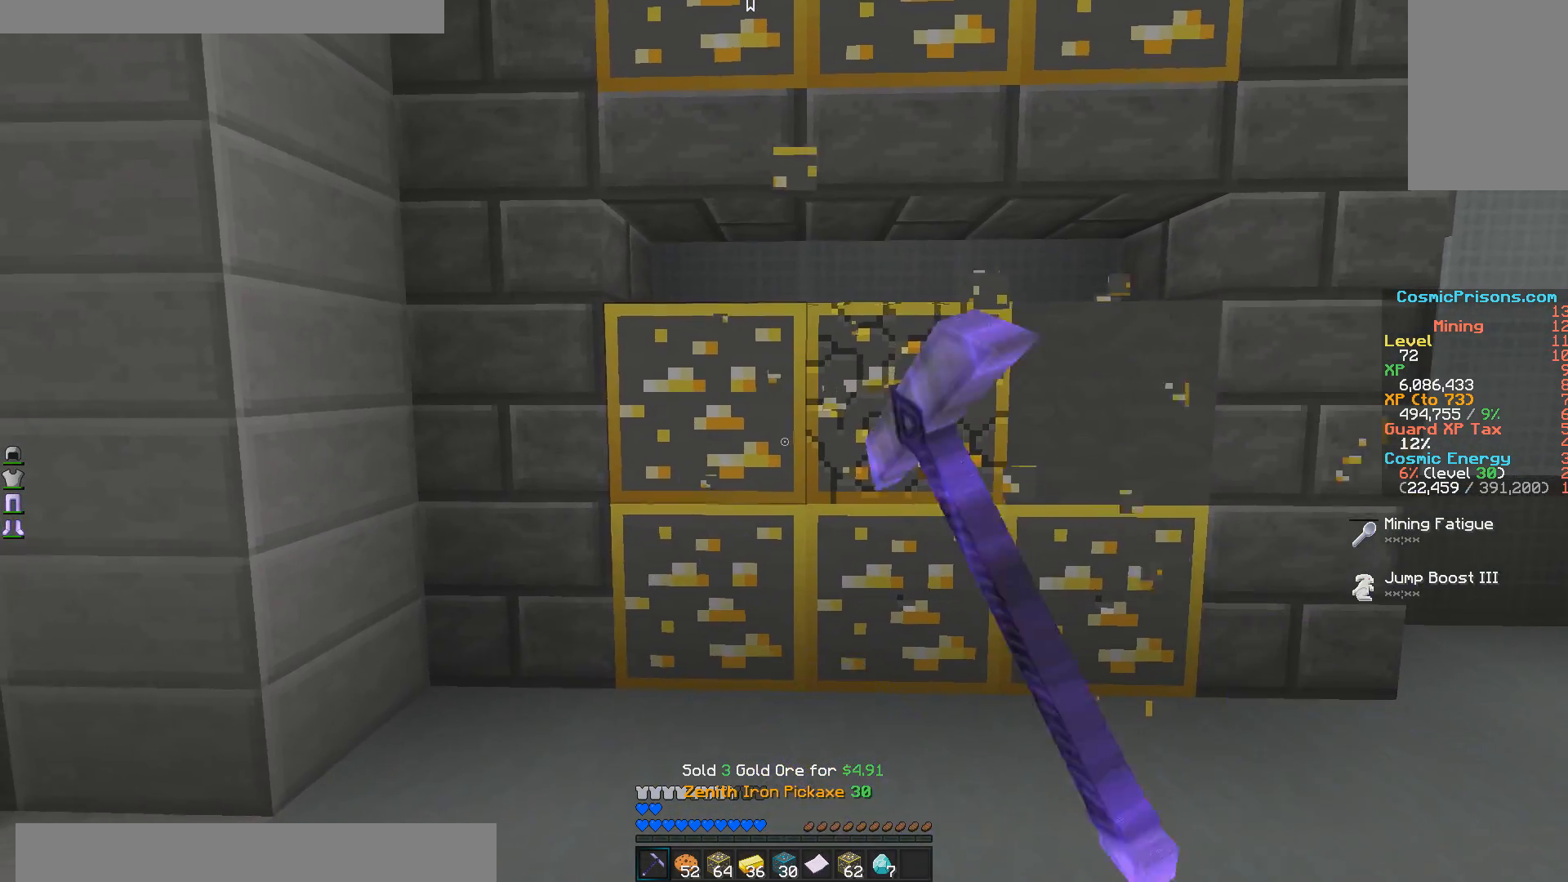
{"keys": [], "mouse": ["left"], "events": []}
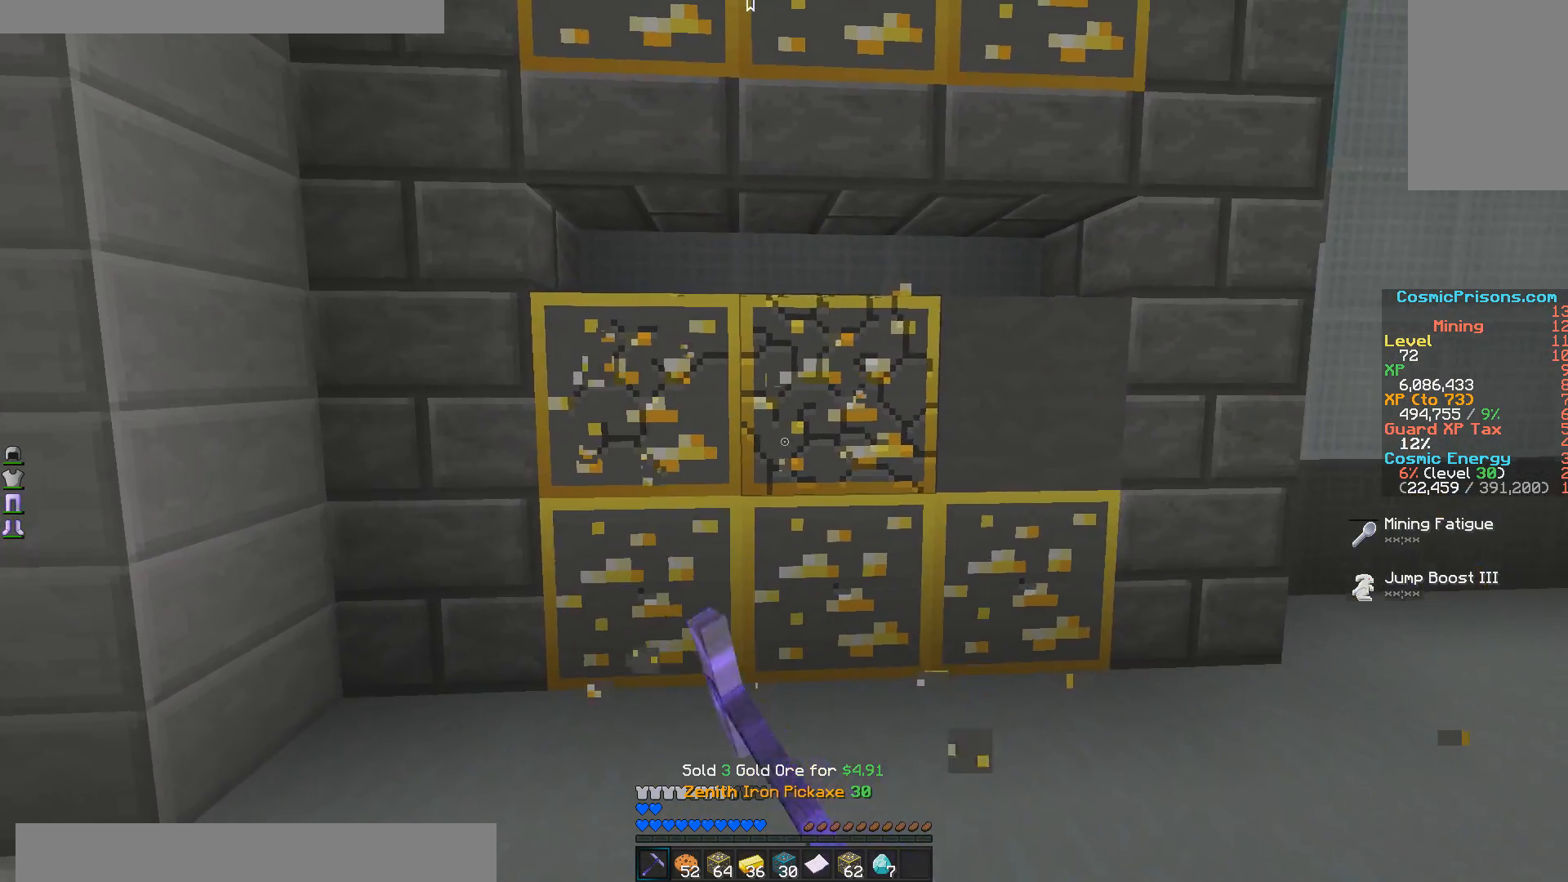
{"keys": [], "mouse": ["left"], "events": []}
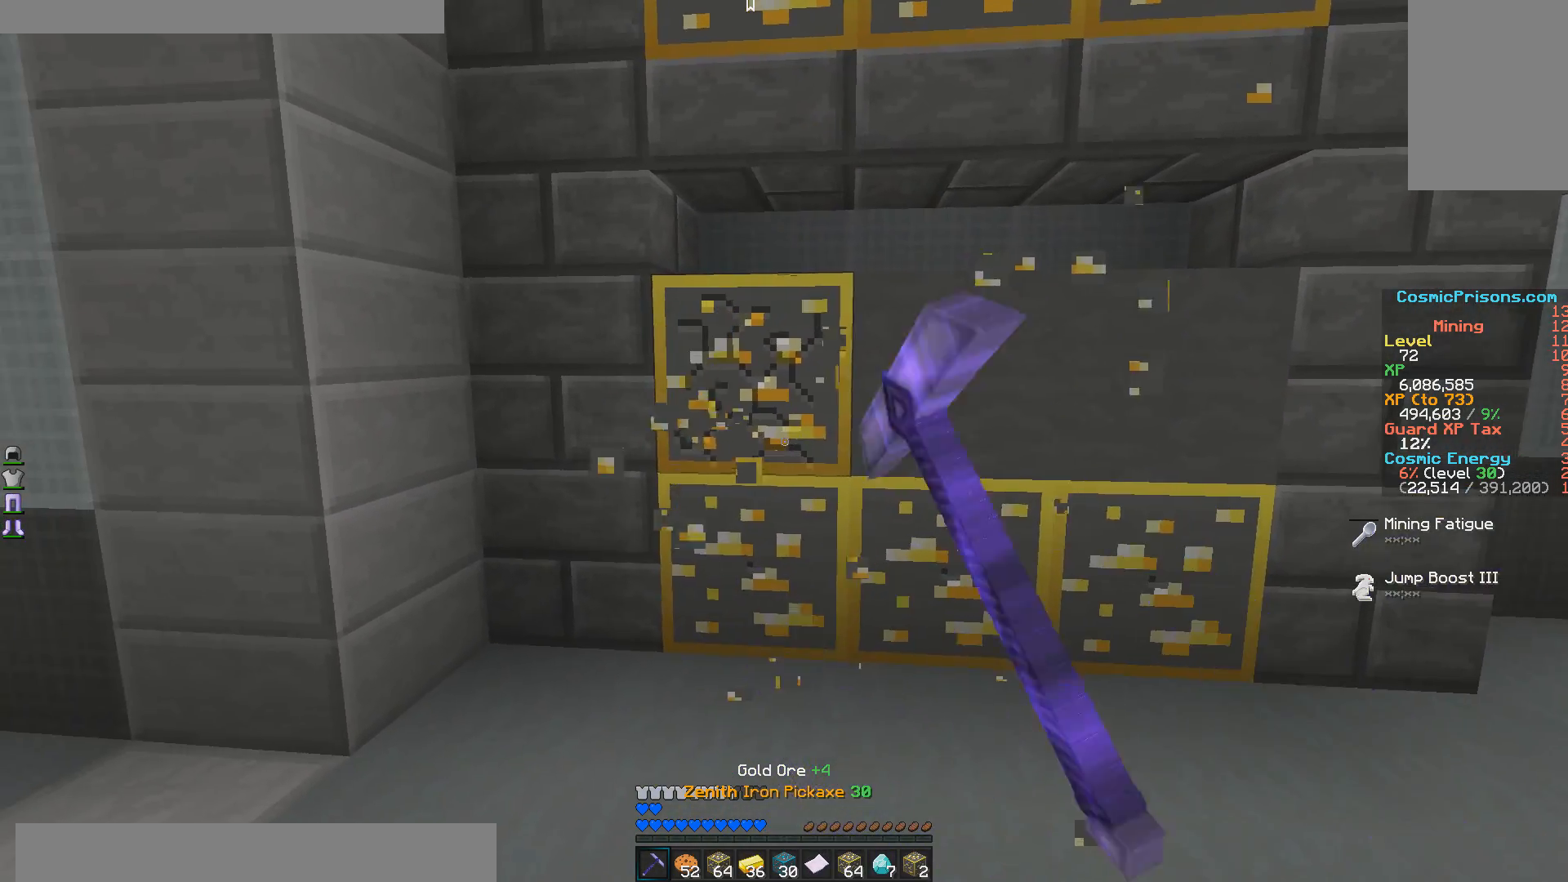
{"keys": [], "mouse": ["left"], "events": []}
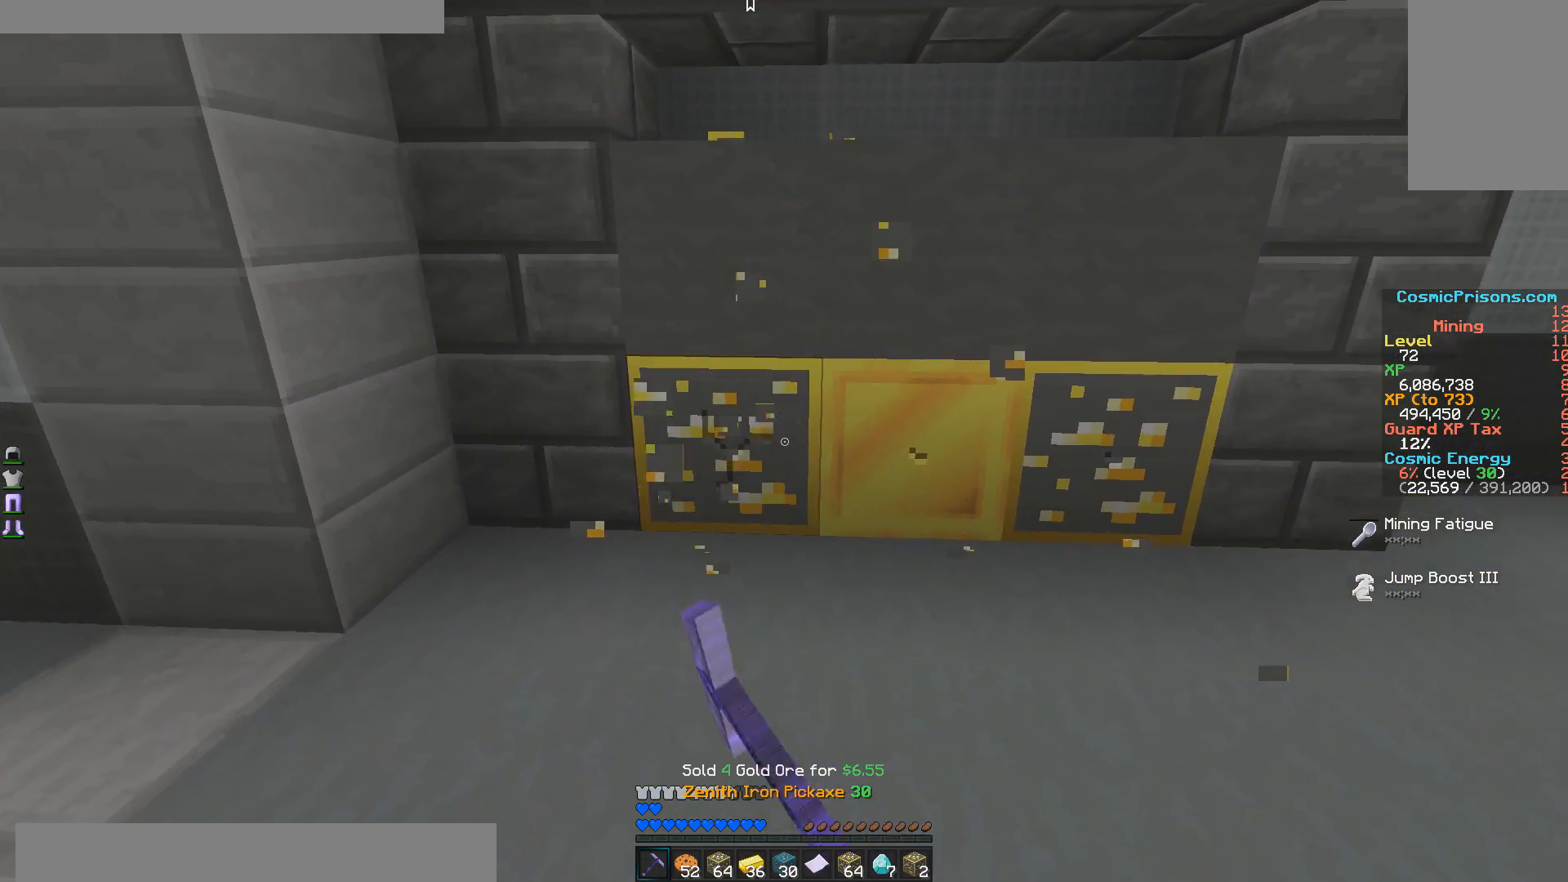
{"keys": [], "mouse": ["left"], "events": [[200, "d", "down"], [450, "d", "up"]]}
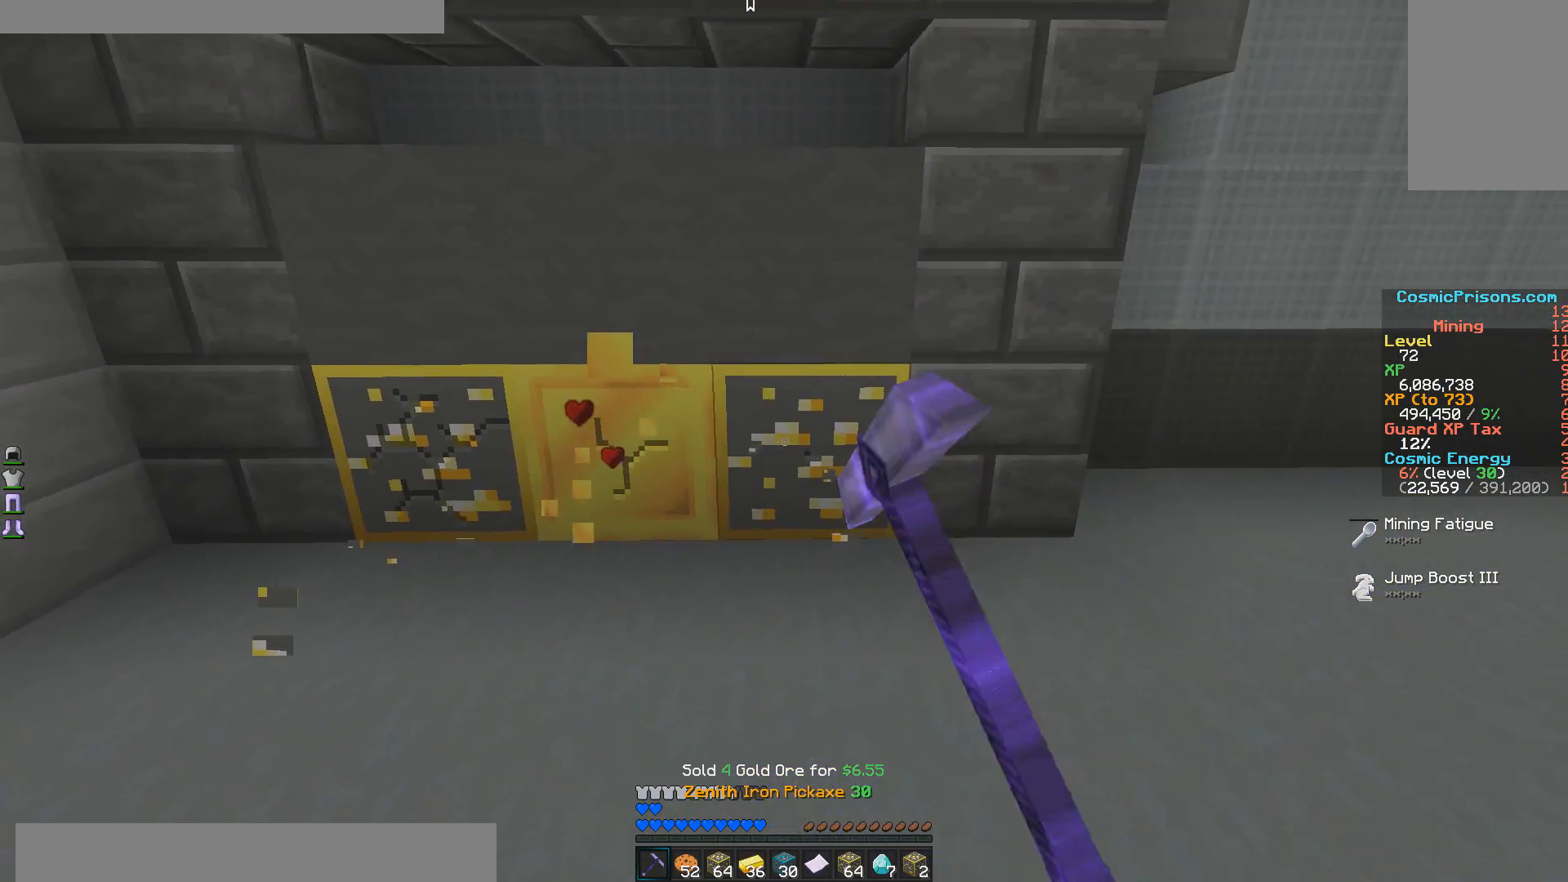
{"keys": [], "mouse": ["left"], "events": [[100, "a", "down"], [450, "a", "up"]]}
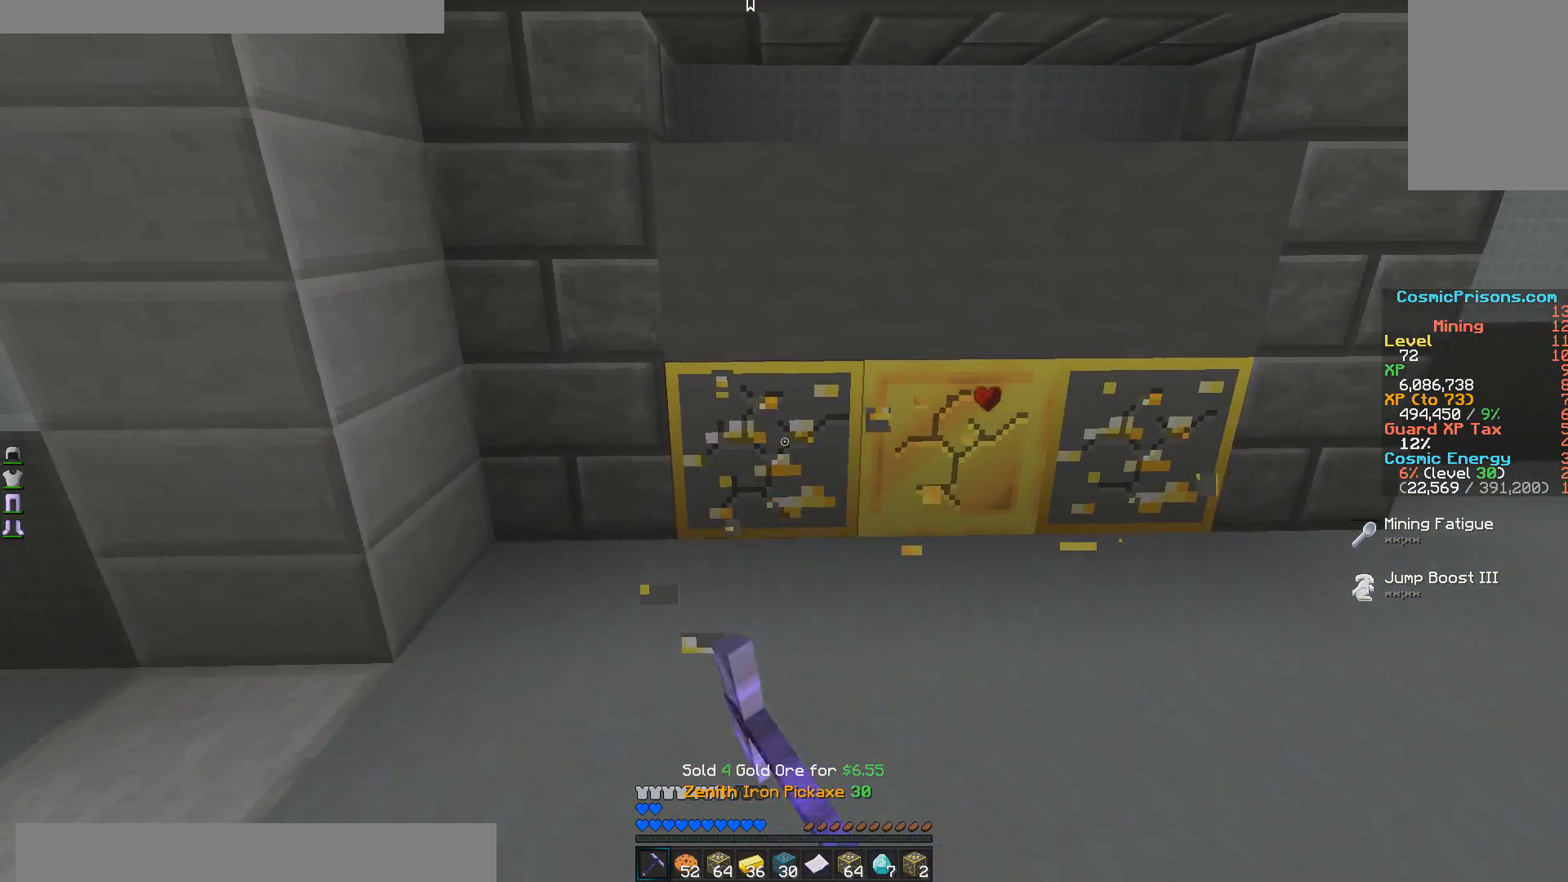
{"keys": ["d"], "mouse": ["left"], "events": [[250, "d", "down"]]}
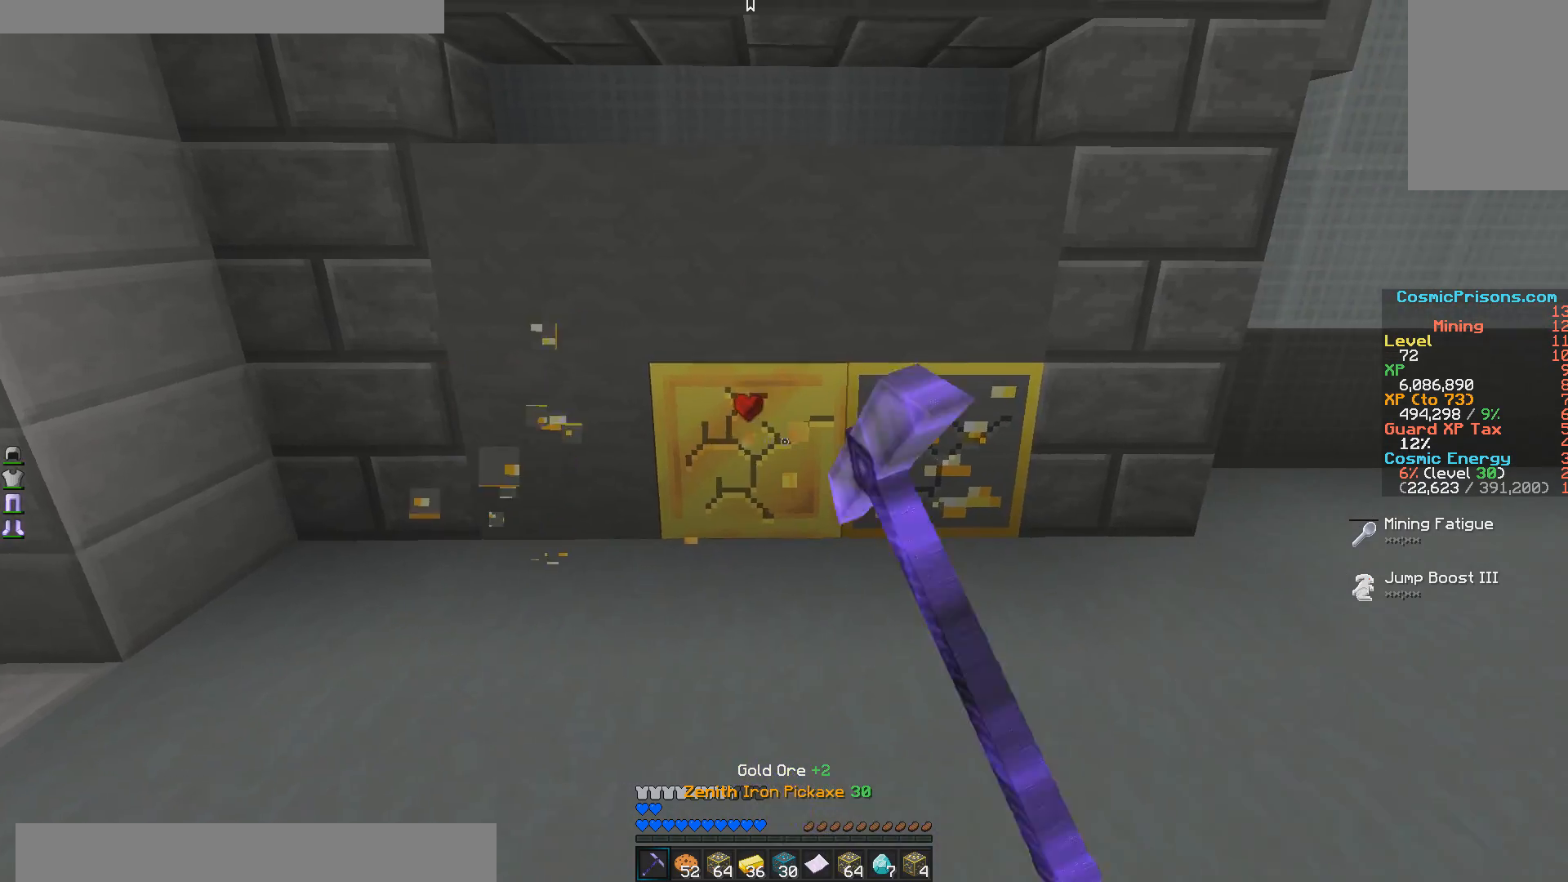
{"keys": [], "mouse": ["left"], "events": [[50, "d", "up"]]}
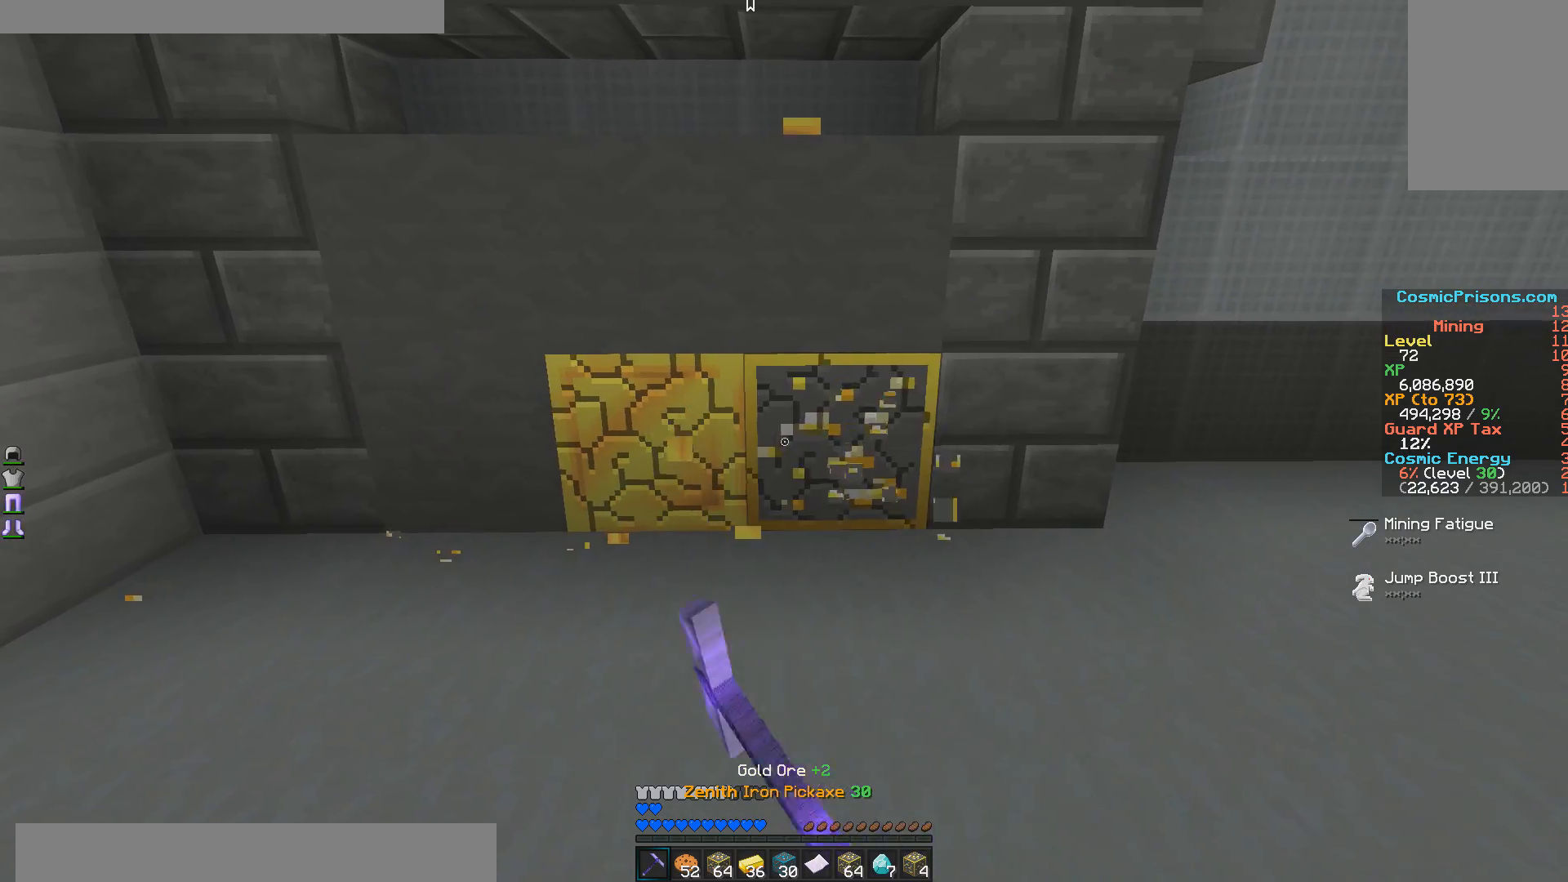
{"keys": [], "mouse": ["left"], "events": []}
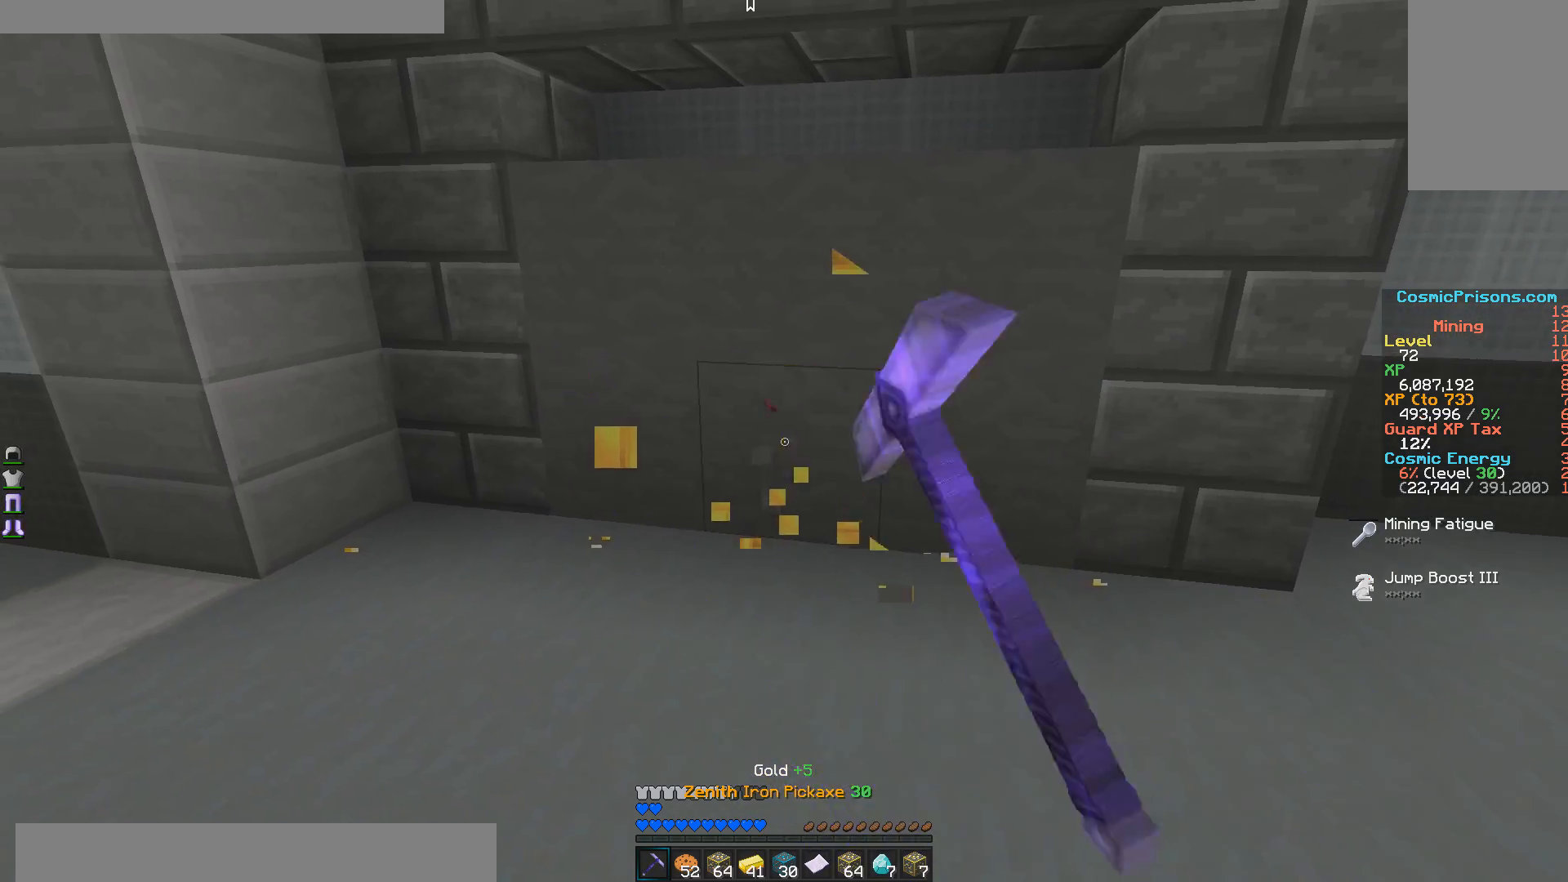
{"keys": ["w"], "mouse": [], "events": [[250, "mouse_left", "up"], [300, "w", "down"]]}
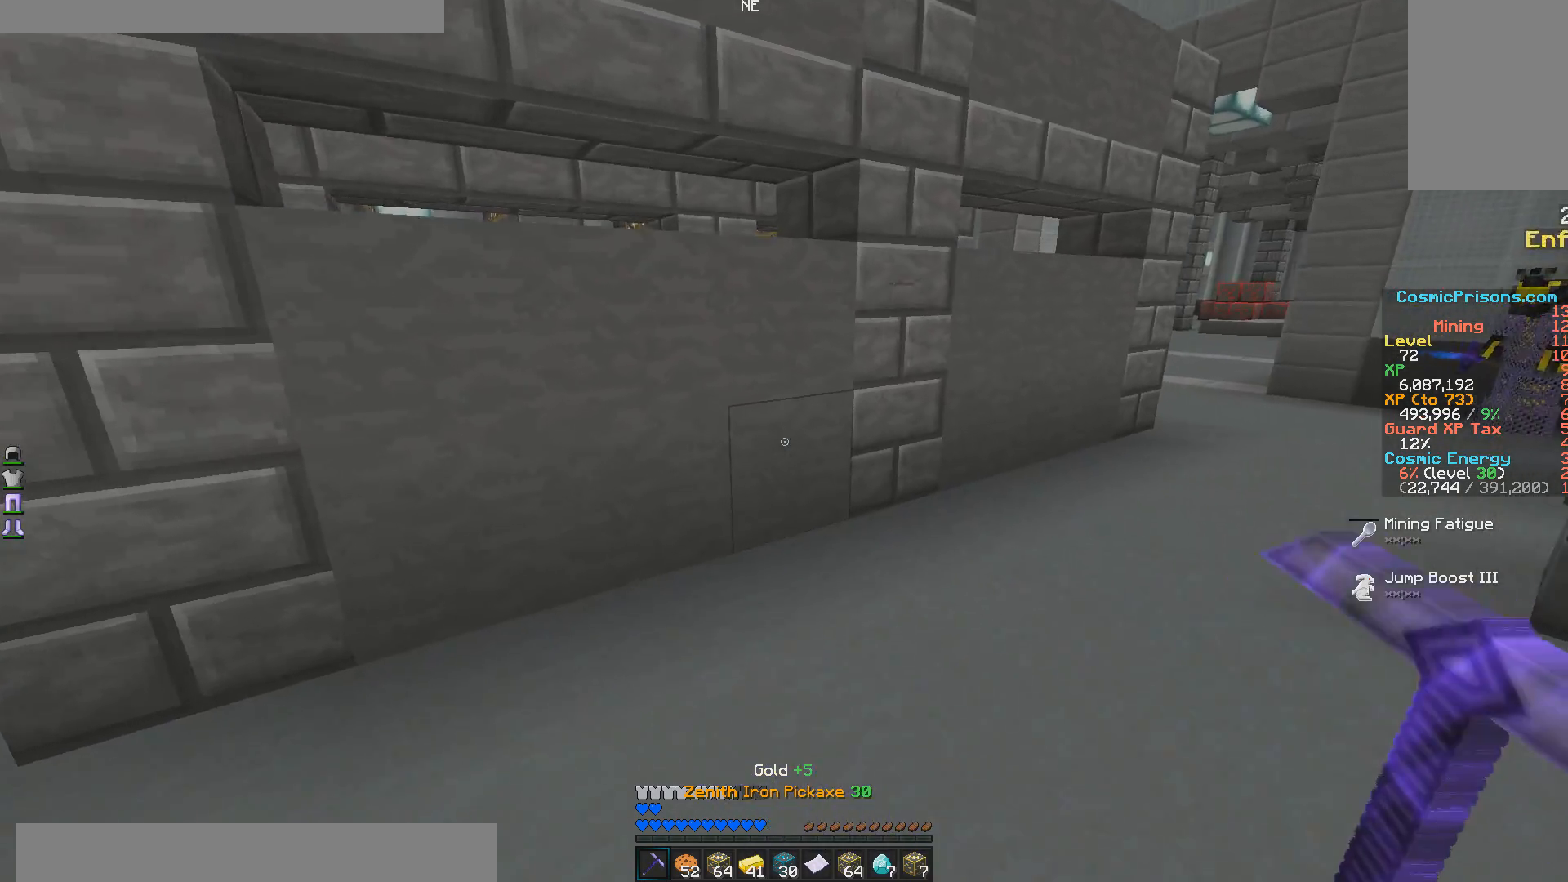
{"keys": ["d", "w"], "mouse": [], "events": [[250, "d", "down"]]}
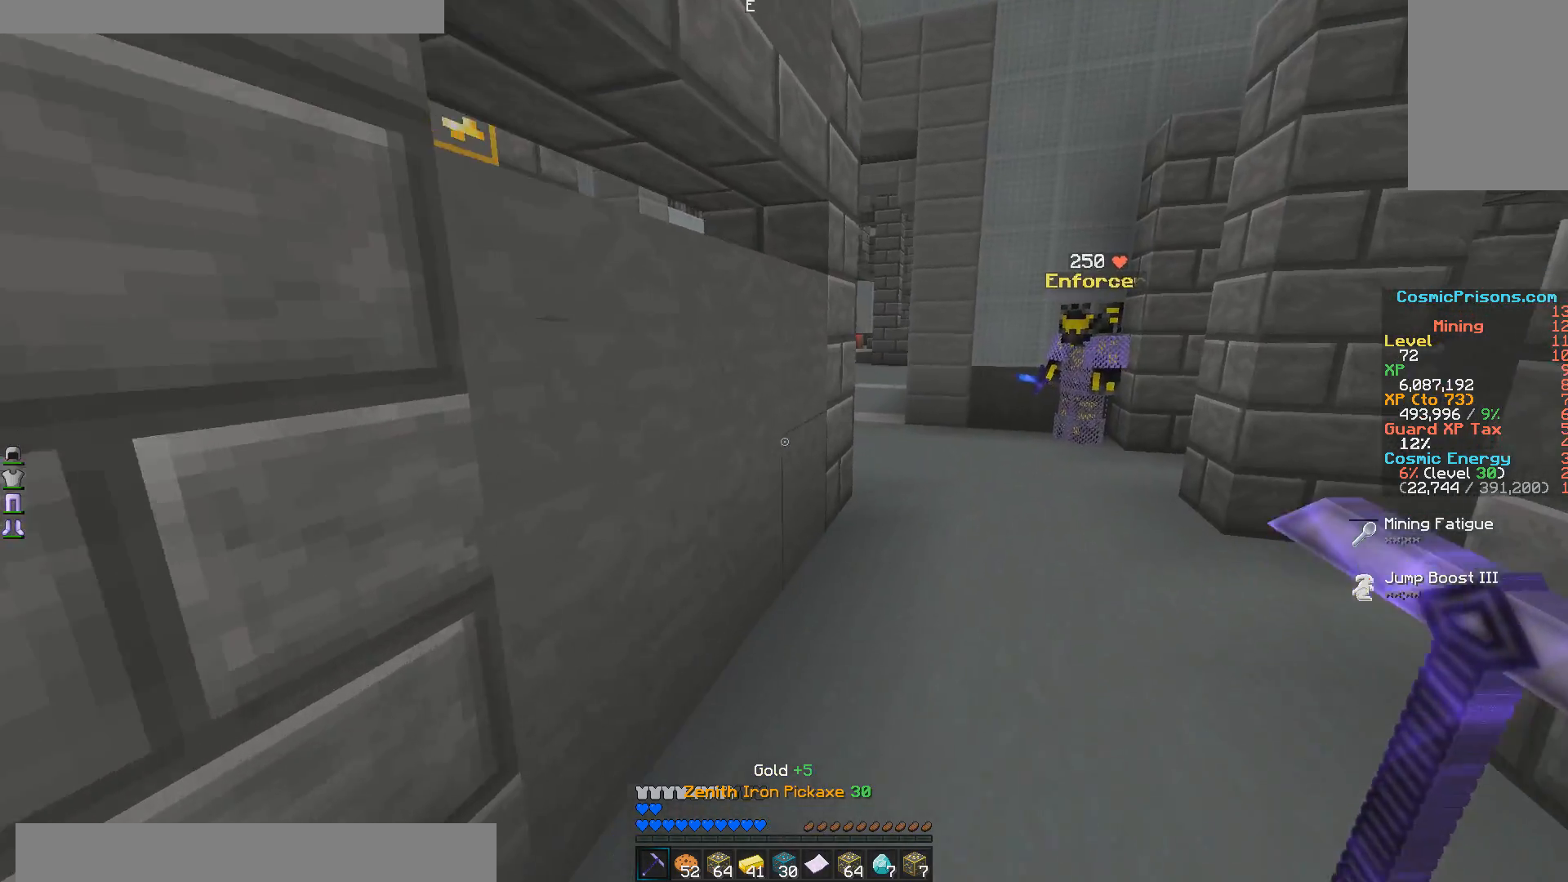
{"keys": ["d", "w"], "mouse": [], "events": [[117, "d", "up"], [500, "d", "down"]]}
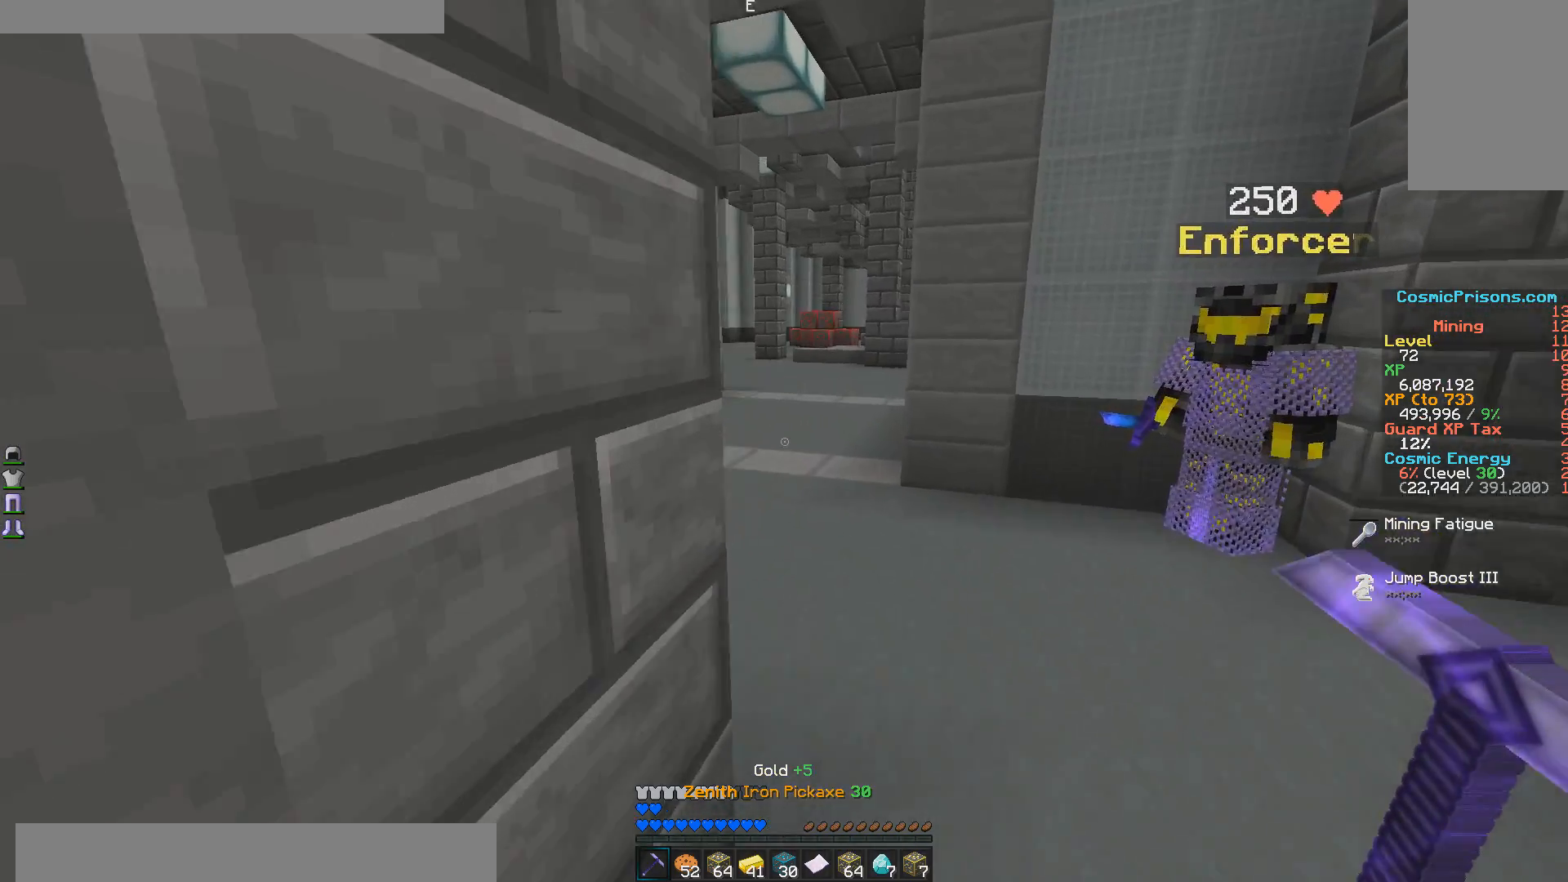
{"keys": ["w"], "mouse": [], "events": [[150, "d", "up"]]}
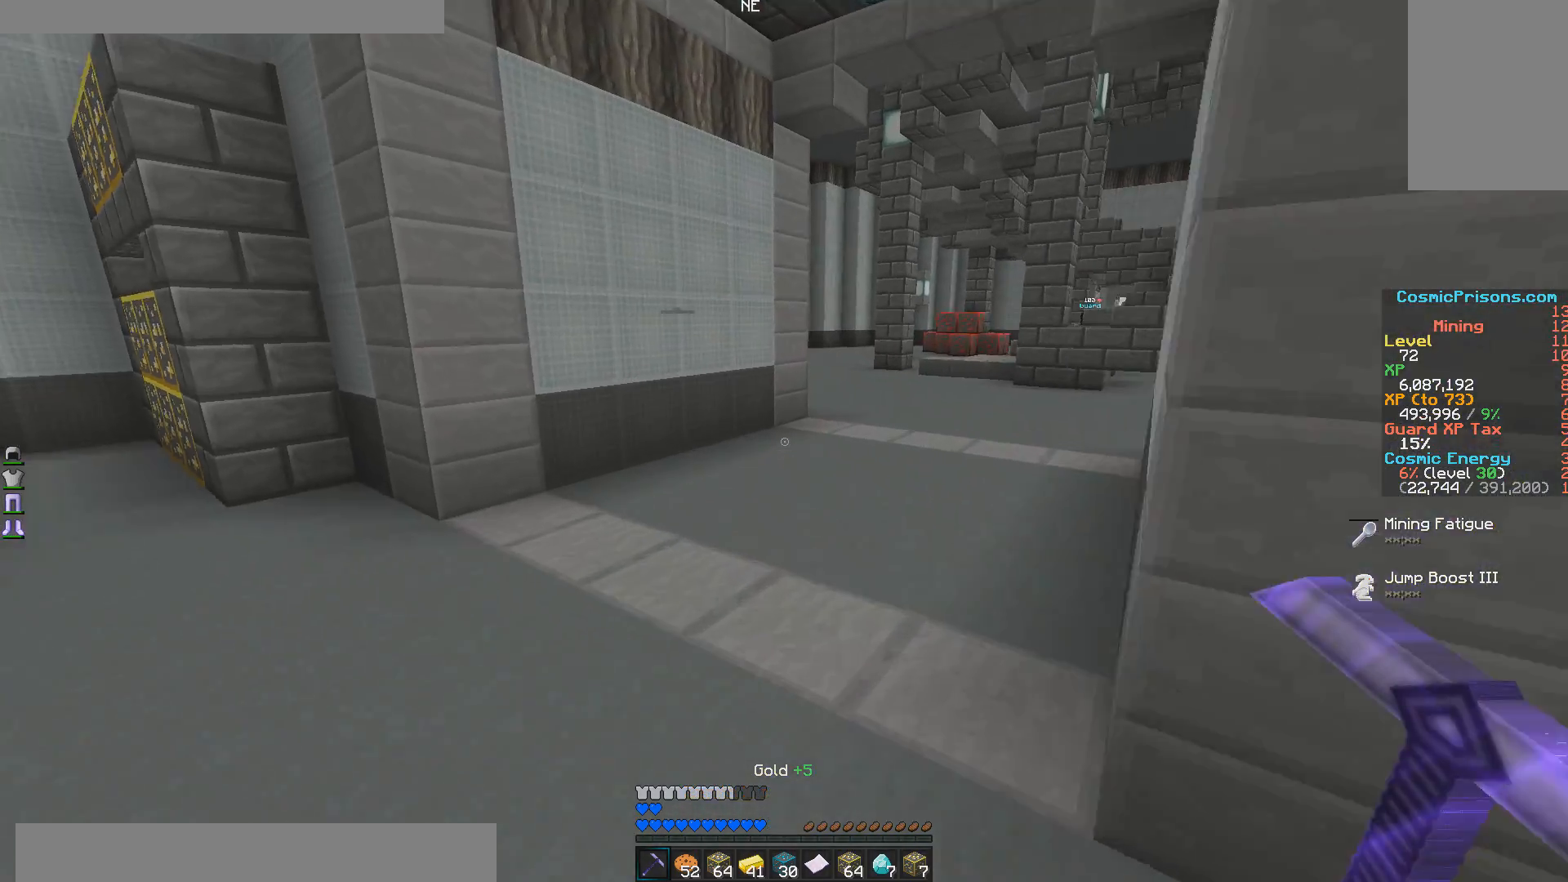
{"keys": ["d", "w"], "mouse": [], "events": [[250, "d", "down"]]}
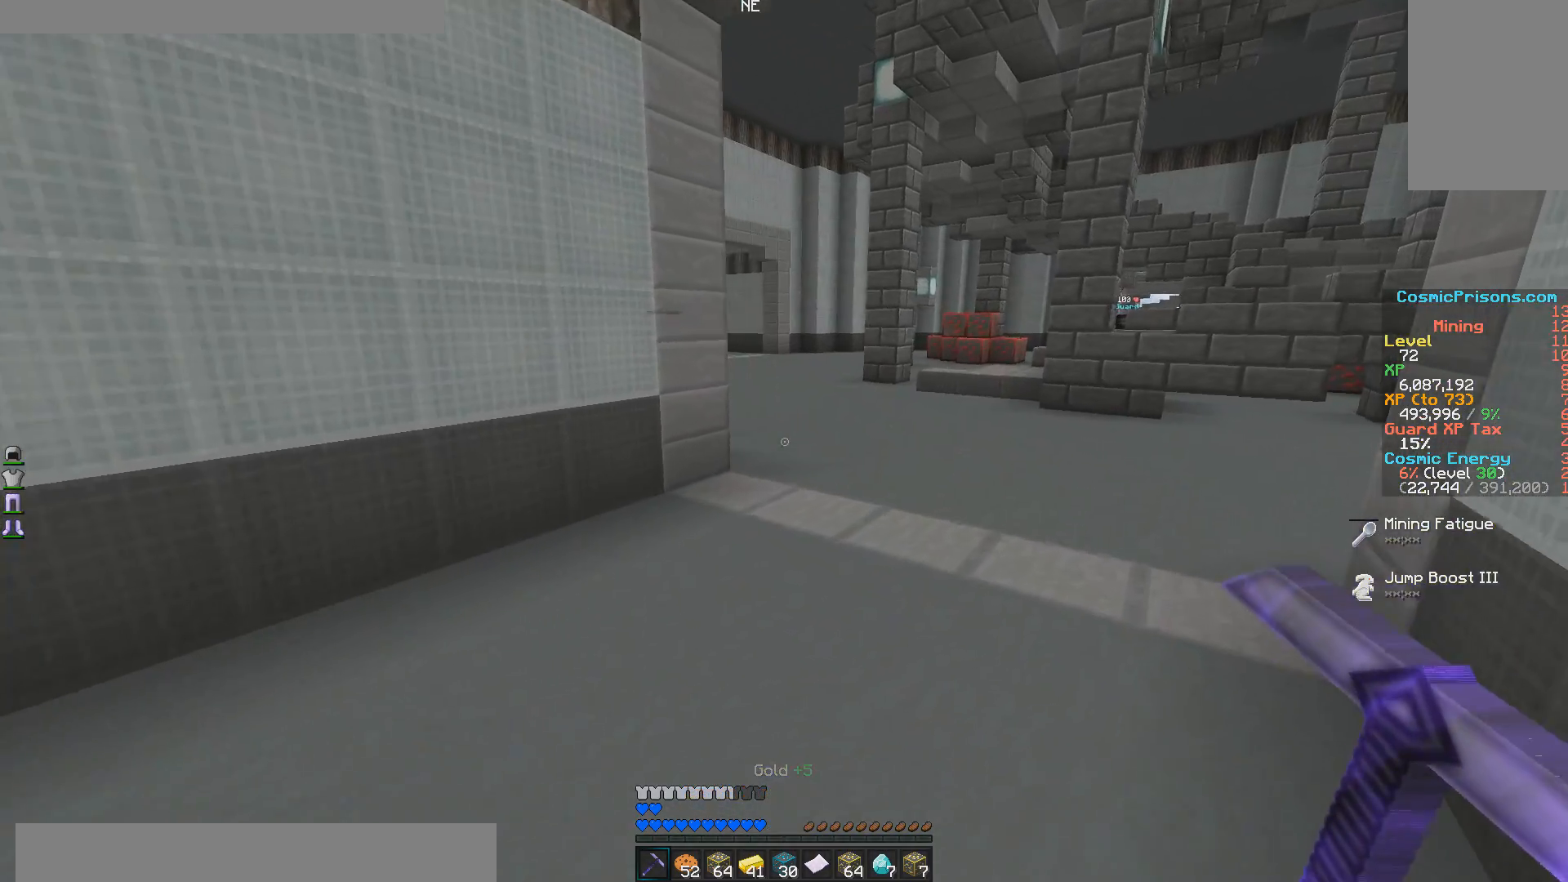
{"keys": ["w"], "mouse": [], "events": [[400, "d", "up"]]}